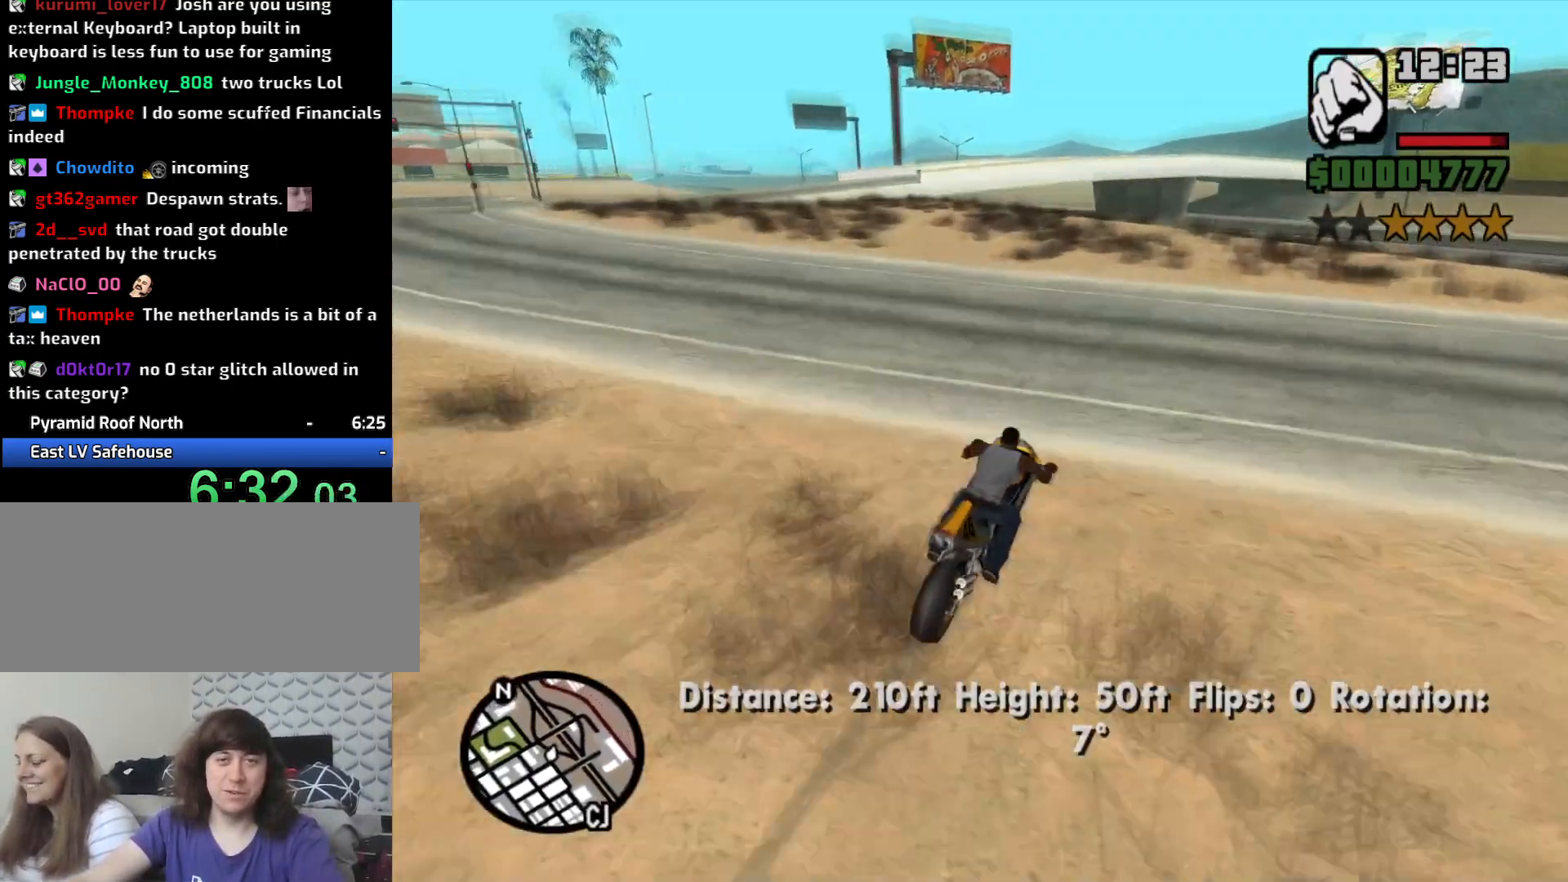
Gameplay with keyboard and mouse; each line is a JSON object with the keys and mouse buttons held at the frame after it. "events" lists presses ("down") and releases ("up") of "1", "2", "3", "4", "5", "6", "8", "a", "alt", "c", "ctrl", "d", "down", "e", "escape", "f", "f1", "f2", "f3", "g", "h", "left", "num2", "q", "r", "right", "s", "shift", "space", "t", "tab", "up", "v", "w", "x", "z", "mouse_left", "mouse_middle", "mouse_right", "mouse_wheel_up" and "mouse_wheel_down" between this image and that frame as [ms after this image, input, new state], when the widget could be followed in between. "mouse_left", "mouse_middle", "mouse_right", "mouse_wheel_up", "mouse_wheel_down" = the "left", "middle", "right", "wheel_up", "wheel_down" buttons of the "mouse" list. No other keys are recorded. Mouse movement is not recorded.
{"keys": ["2", "w"], "mouse": [], "events": [[17, "2", "down"], [150, "2", "up"], [250, "2", "down"], [333, "2", "up"], [433, "2", "down"], [483, "a", "up"]]}
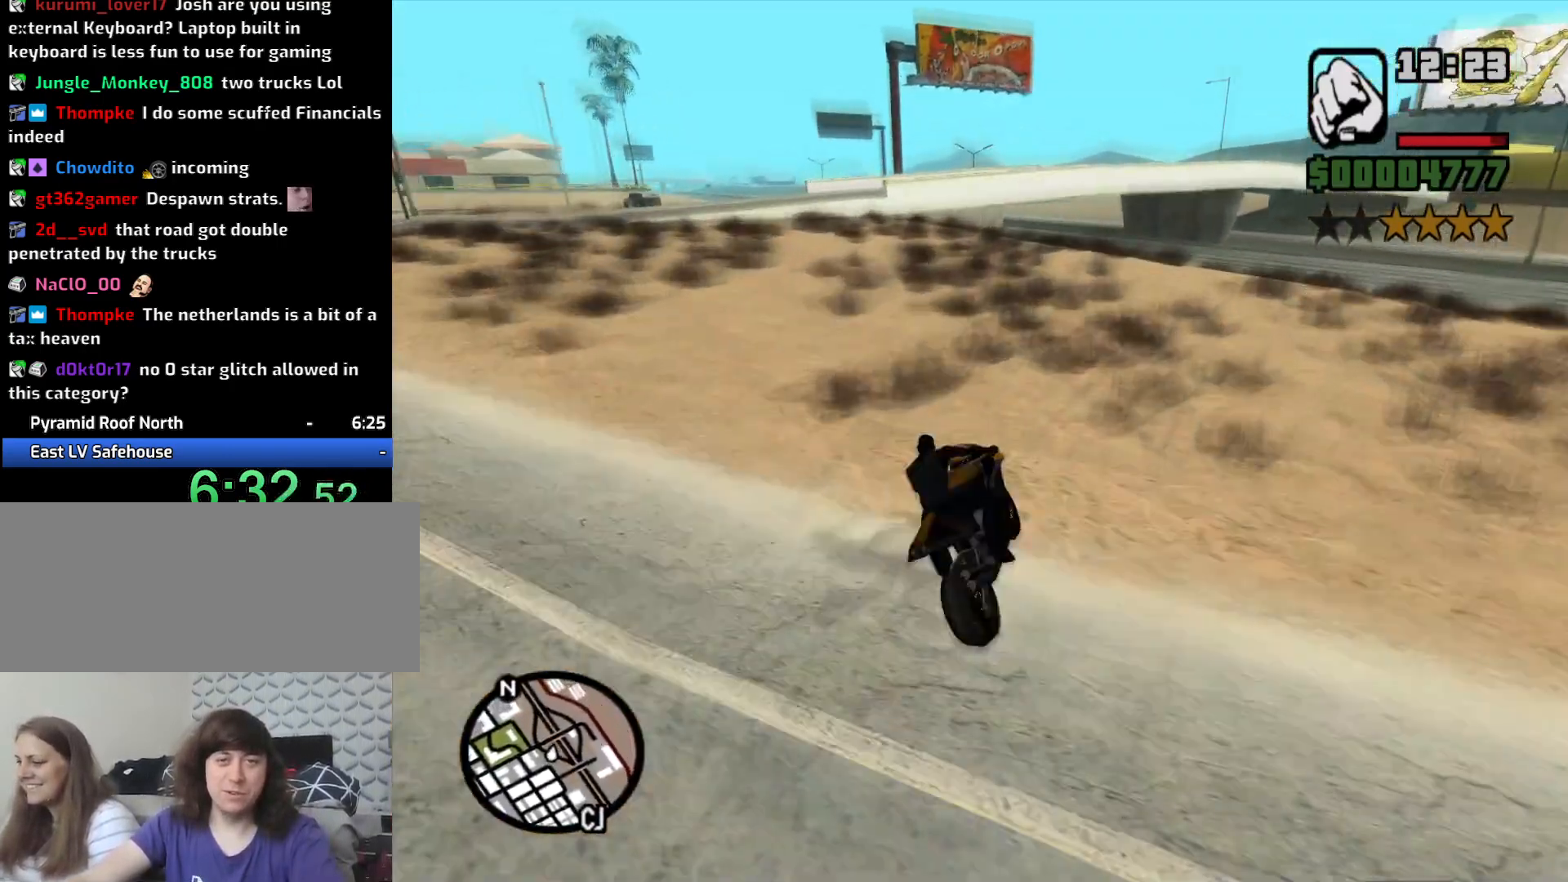
{"keys": ["w"], "mouse": [], "events": [[67, "2", "up"], [217, "2", "down"], [300, "2", "up"]]}
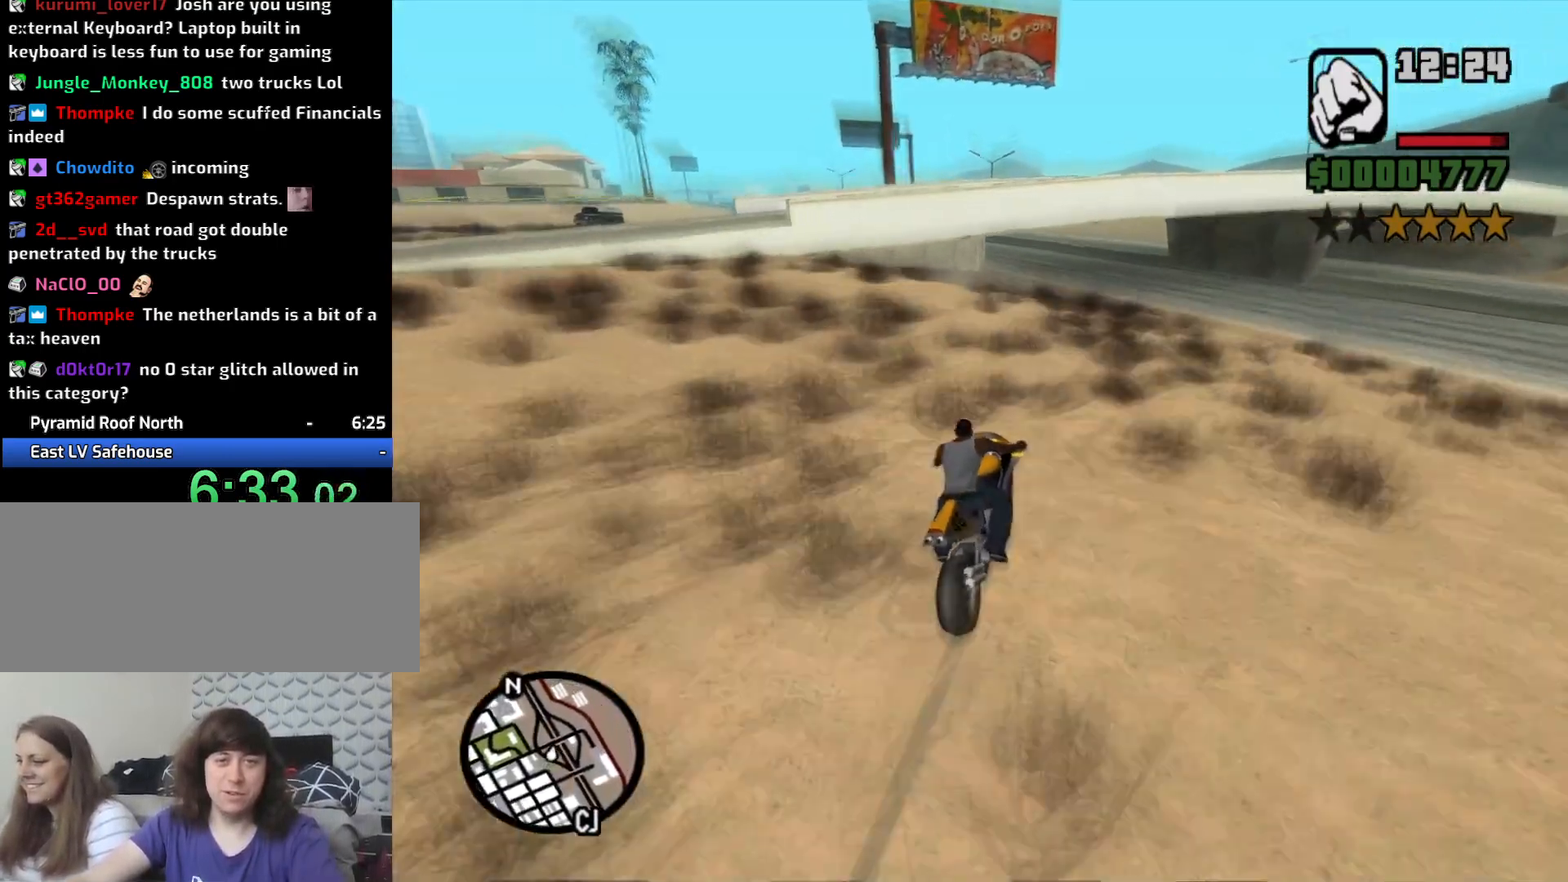
{"keys": ["a", "w"], "mouse": [], "events": [[33, "a", "down"]]}
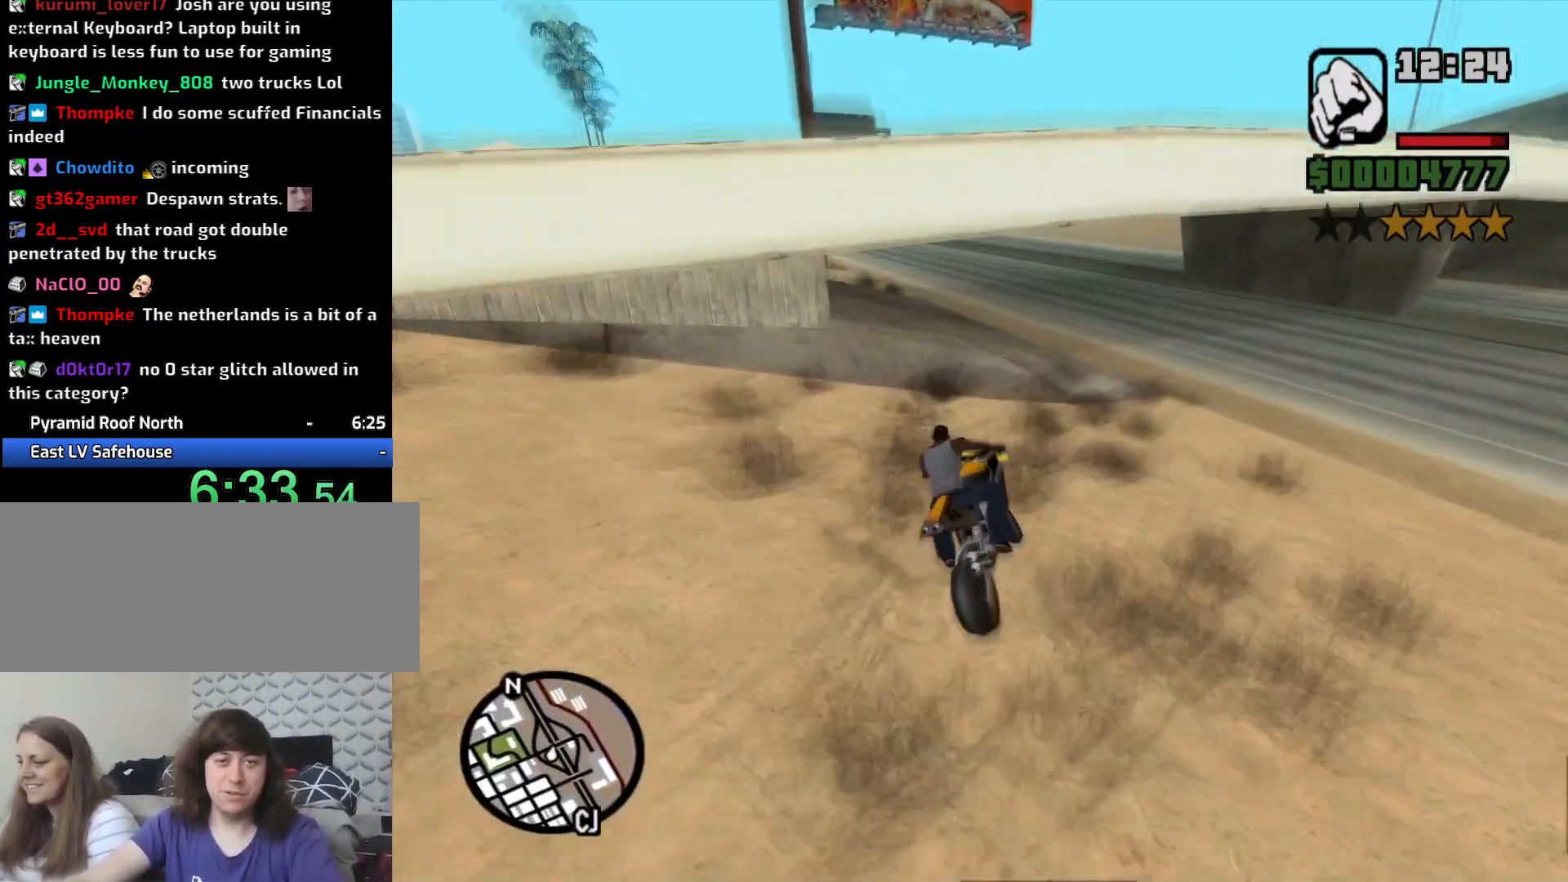
{"keys": ["a", "w"], "mouse": [], "events": [[67, "5", "down"], [150, "5", "up"]]}
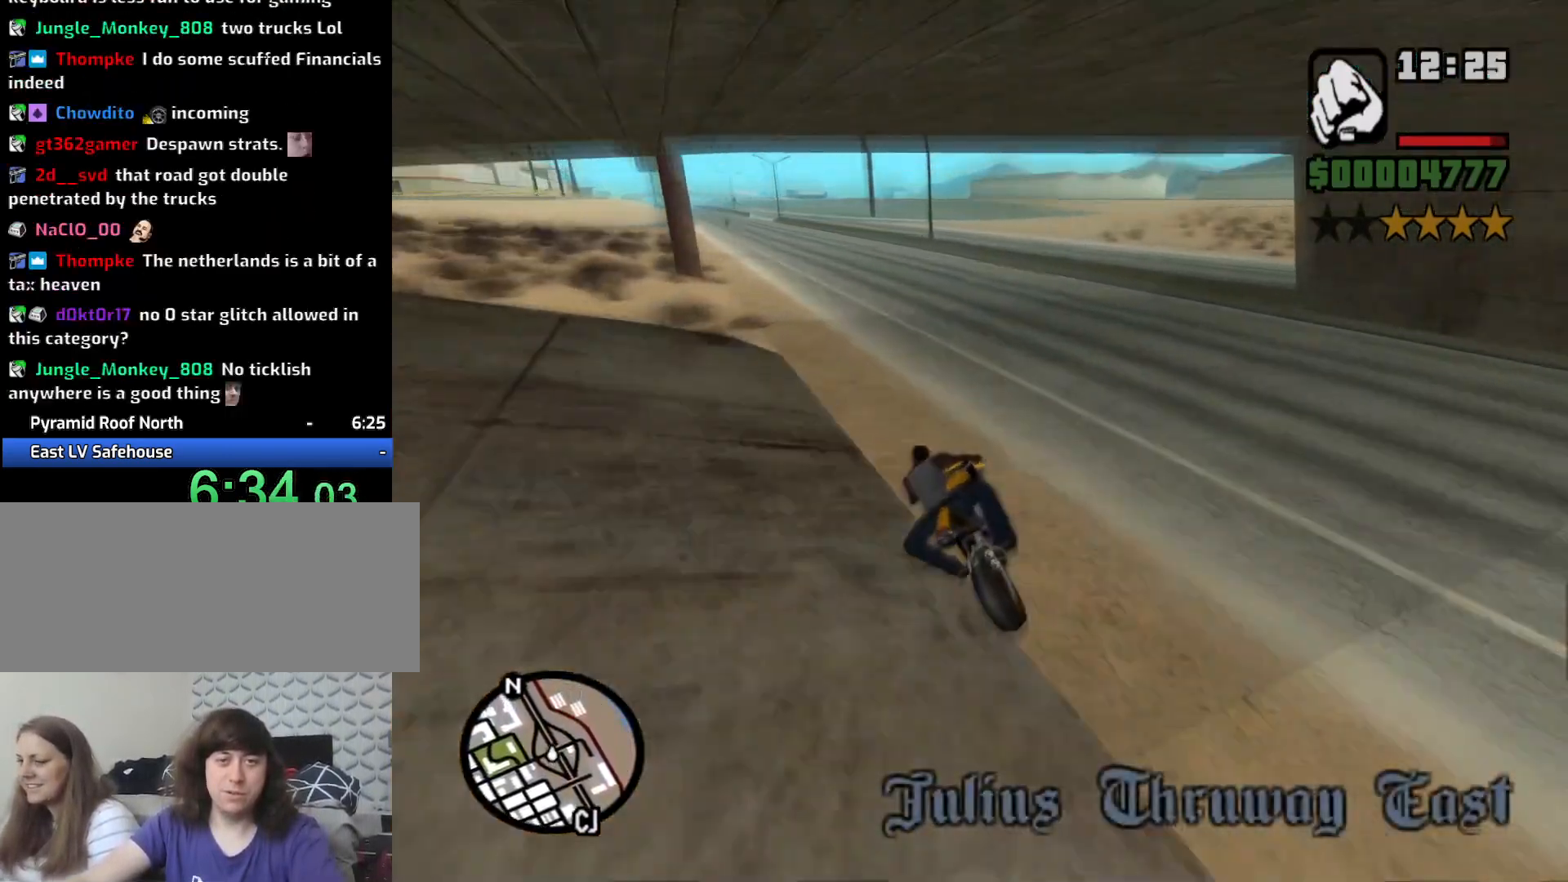
{"keys": ["a", "w"], "mouse": [], "events": [[167, "2", "down"], [267, "2", "up"], [350, "2", "down"], [450, "2", "up"]]}
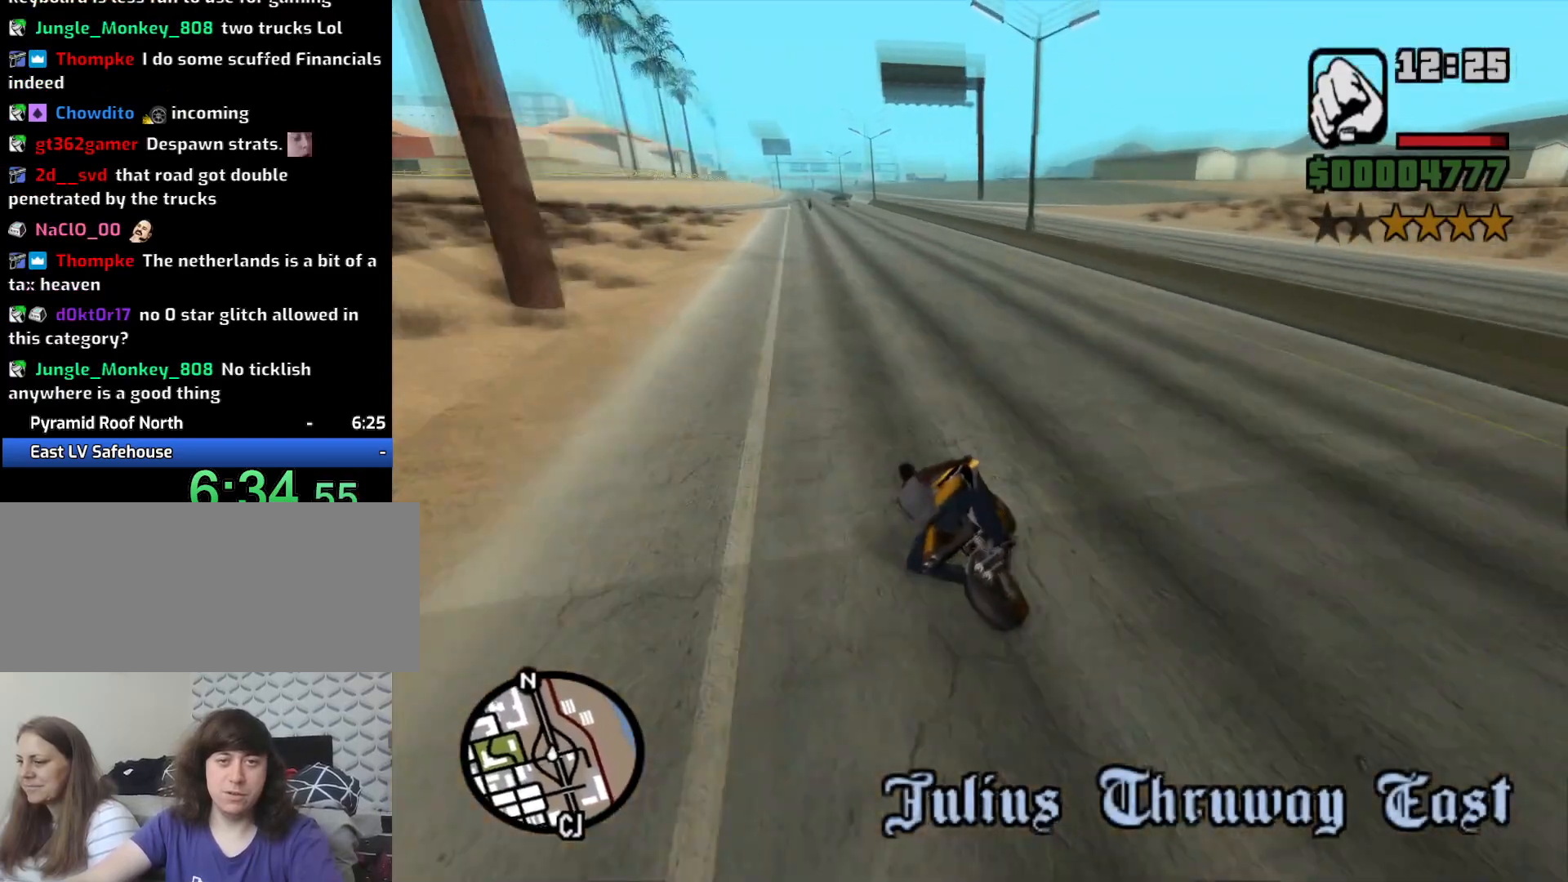
{"keys": ["2", "d", "w"], "mouse": [], "events": [[83, "2", "down"], [133, "2", "up"], [267, "2", "down"], [333, "2", "up"], [333, "a", "up"], [467, "2", "down"], [467, "d", "down"]]}
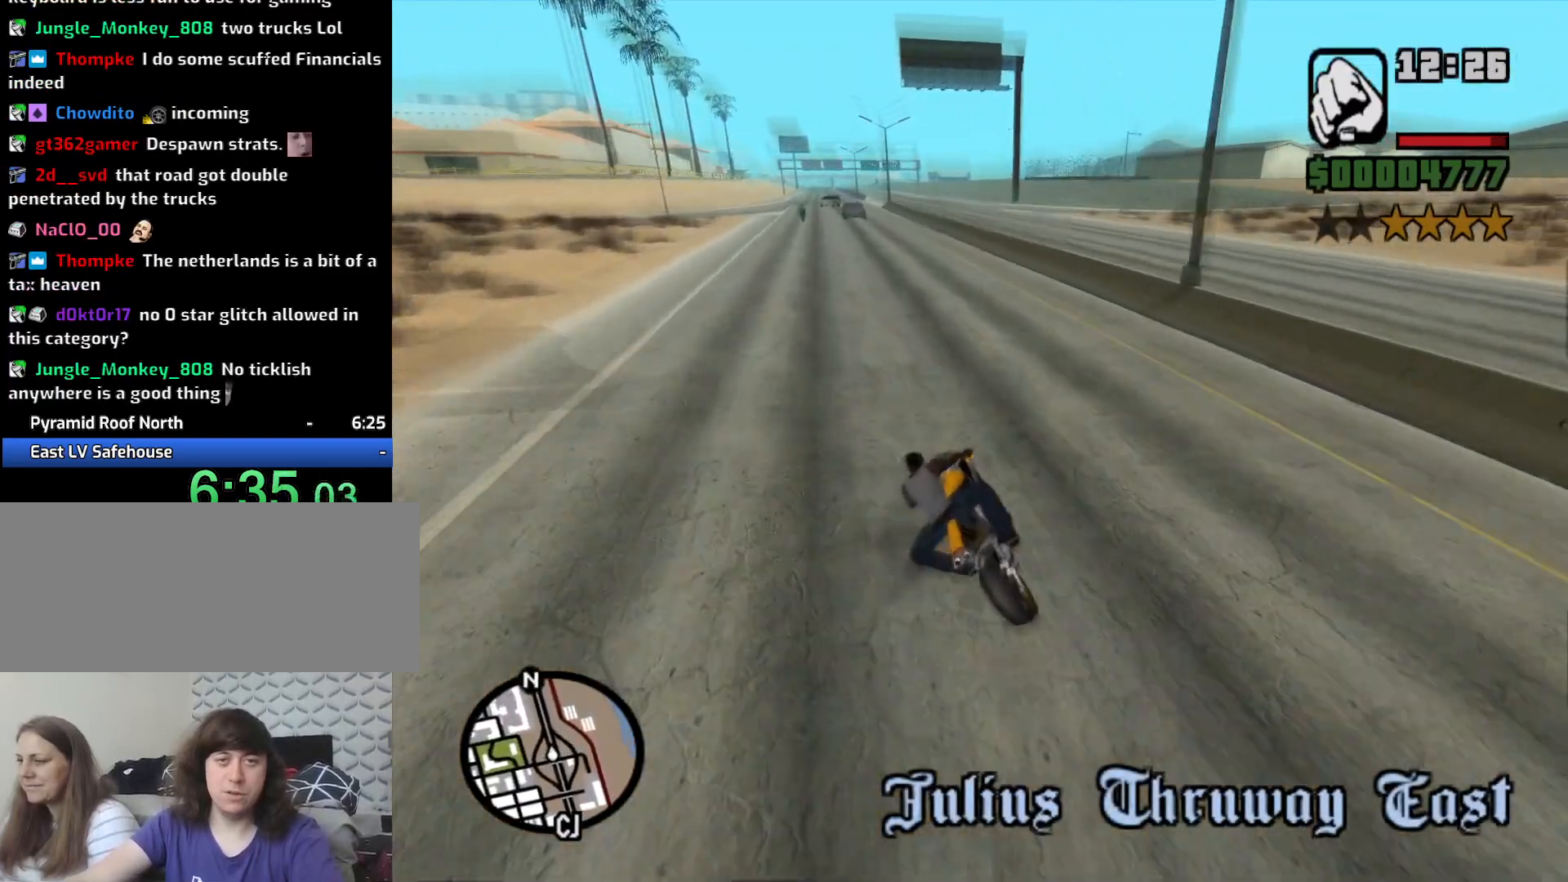
{"keys": ["w"], "mouse": [], "events": [[50, "2", "up"], [133, "2", "down"], [233, "2", "up"], [283, "a", "down"], [283, "d", "up"], [333, "2", "down"], [467, "2", "up"], [467, "a", "up"]]}
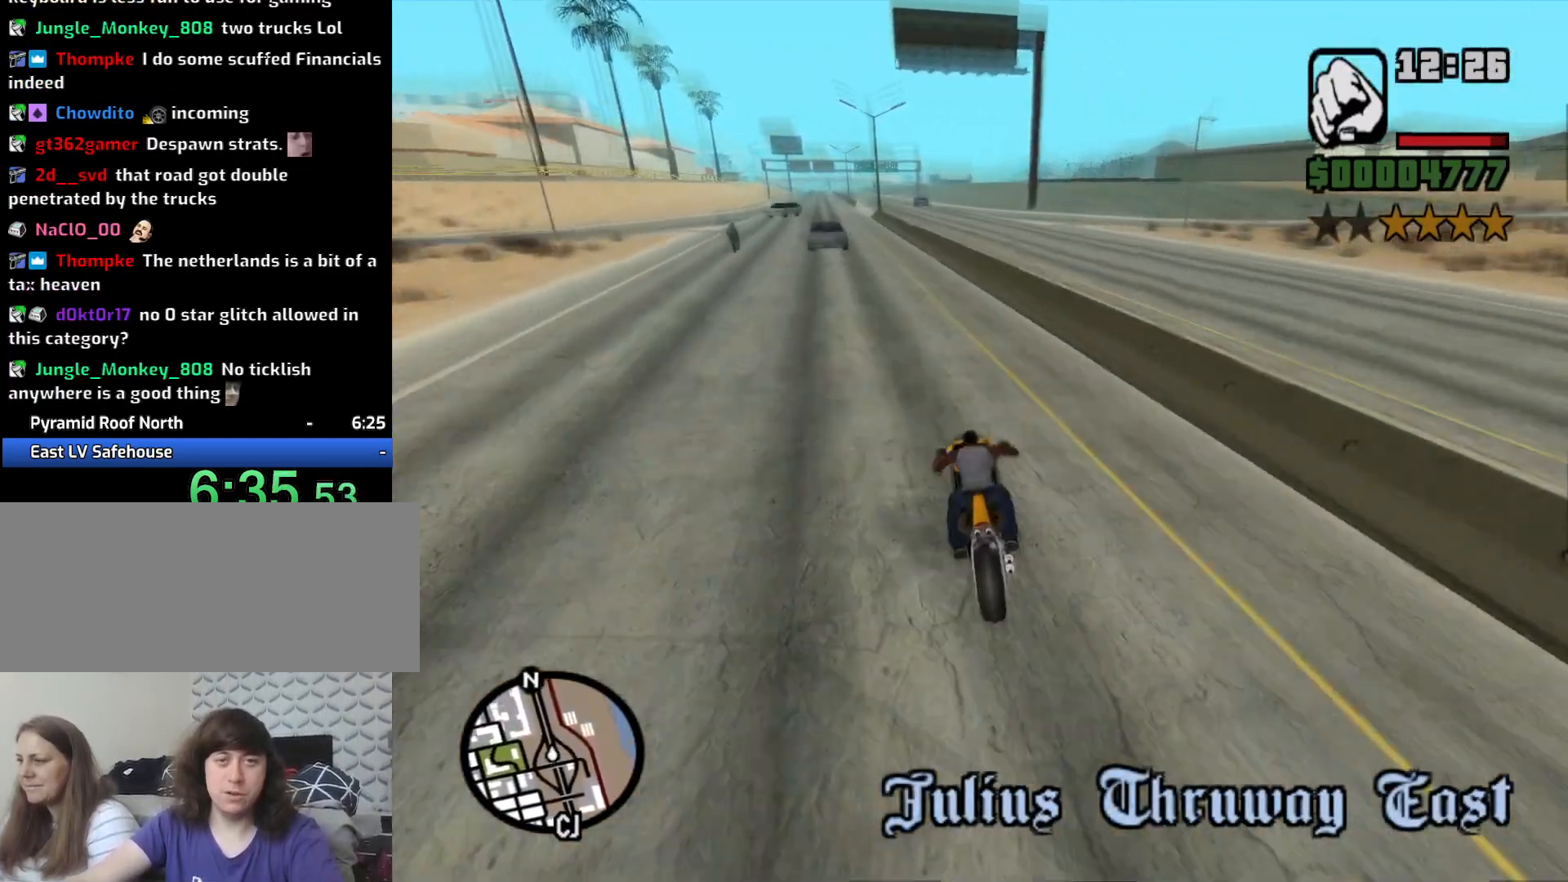
{"keys": ["a", "w"], "mouse": [], "events": [[17, "2", "down"], [67, "a", "down"], [167, "2", "up"], [200, "2", "down"], [333, "2", "up"], [383, "2", "down"], [483, "2", "up"]]}
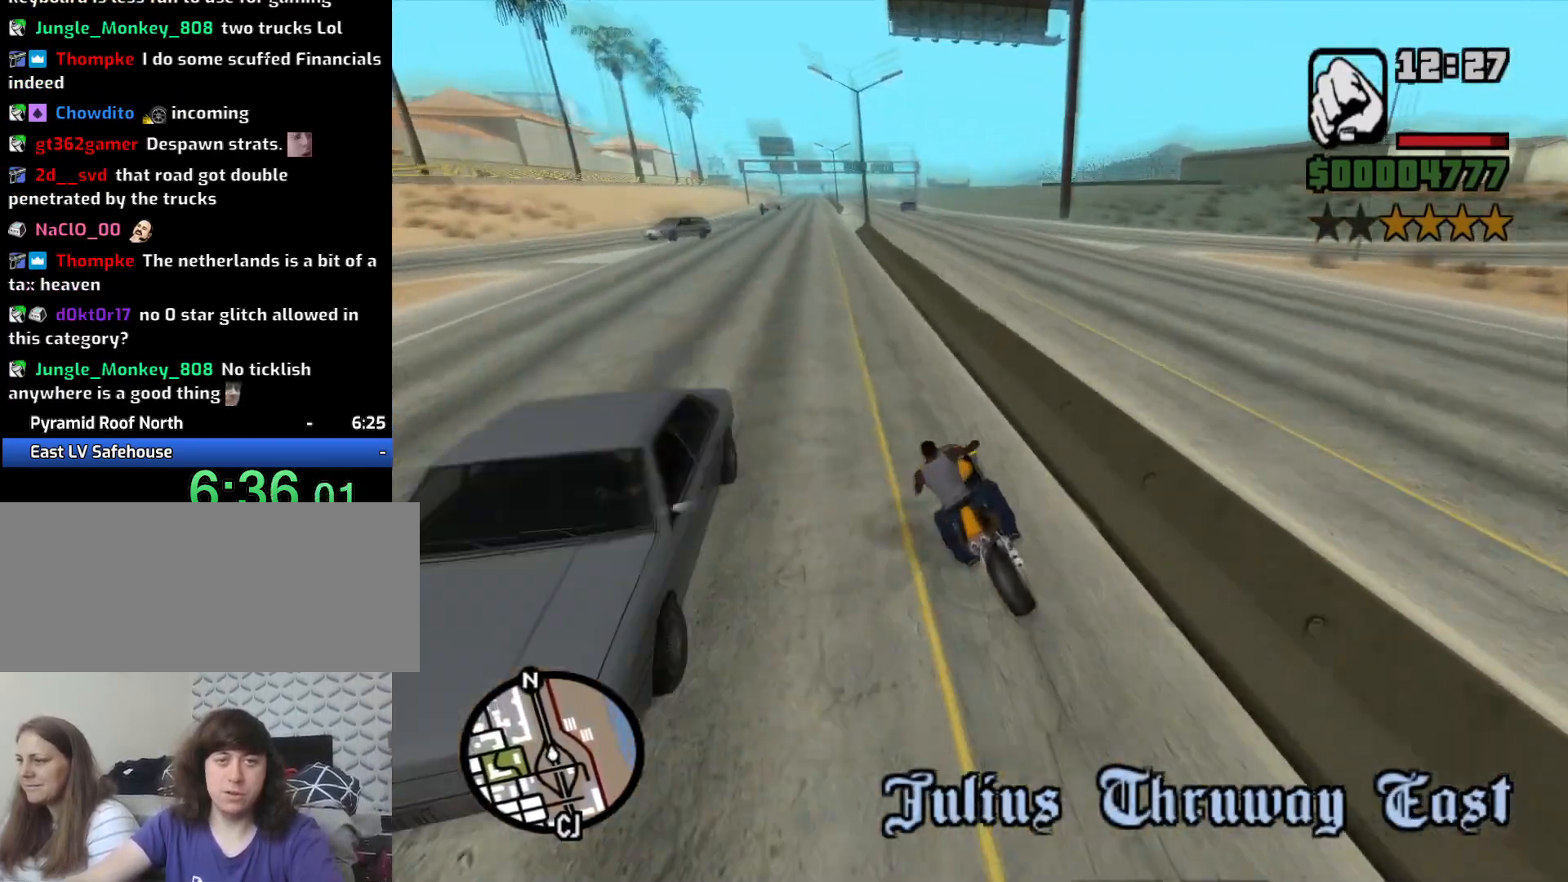
{"keys": ["2", "w"], "mouse": [], "events": [[33, "a", "up"], [83, "2", "down"], [183, "2", "up"], [267, "2", "down"], [367, "2", "up"], [467, "2", "down"]]}
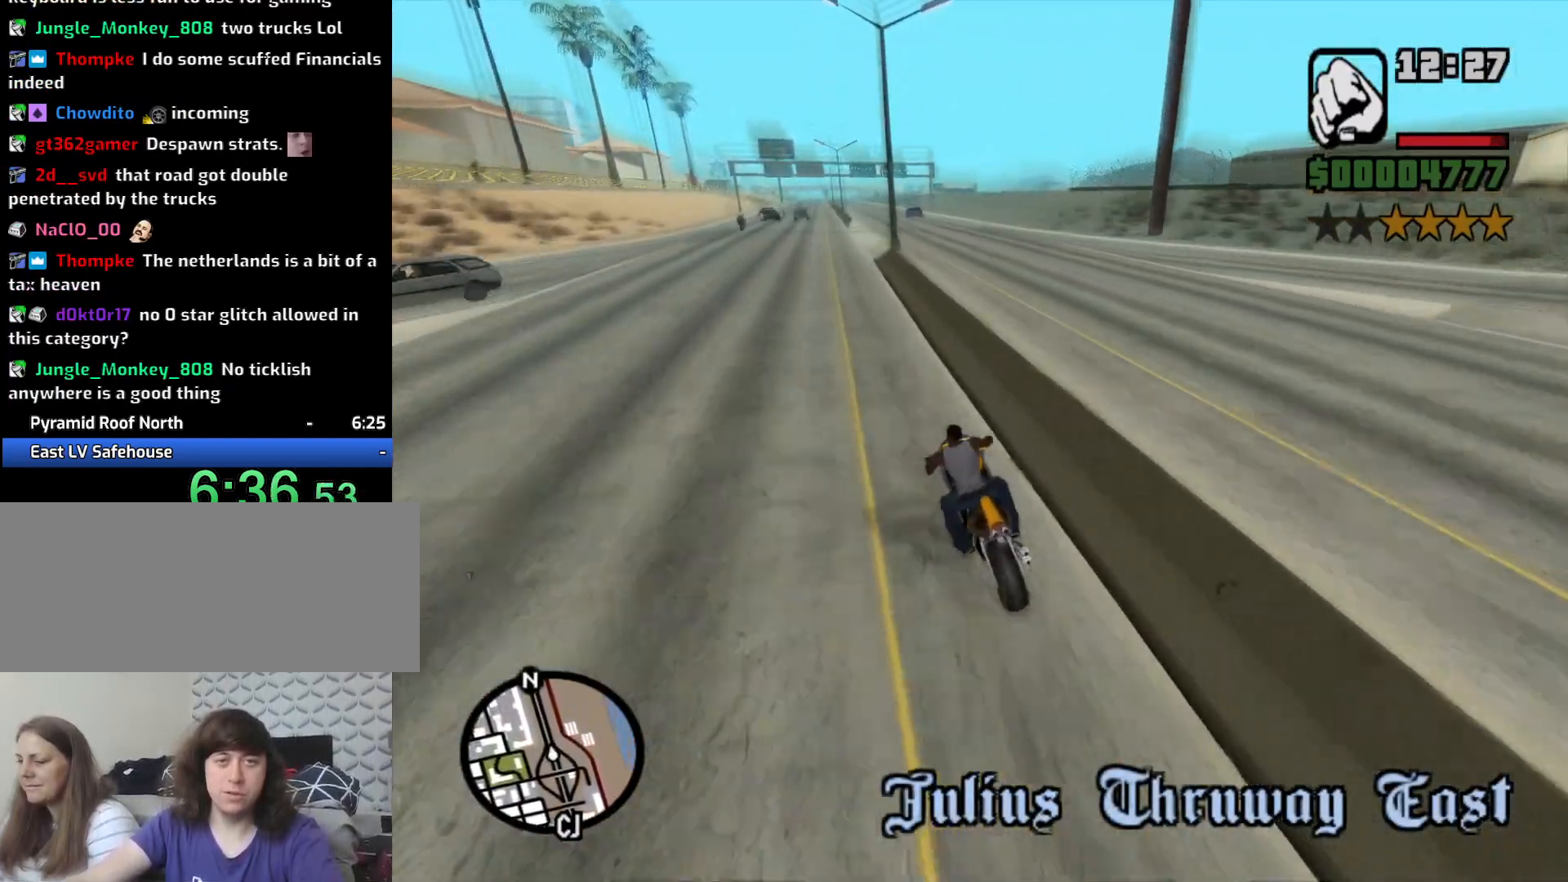
{"keys": ["2", "d", "w"], "mouse": [], "events": [[67, "2", "up"], [150, "2", "down"], [200, "2", "up"], [300, "2", "down"], [350, "d", "down"], [433, "2", "up"], [483, "2", "down"]]}
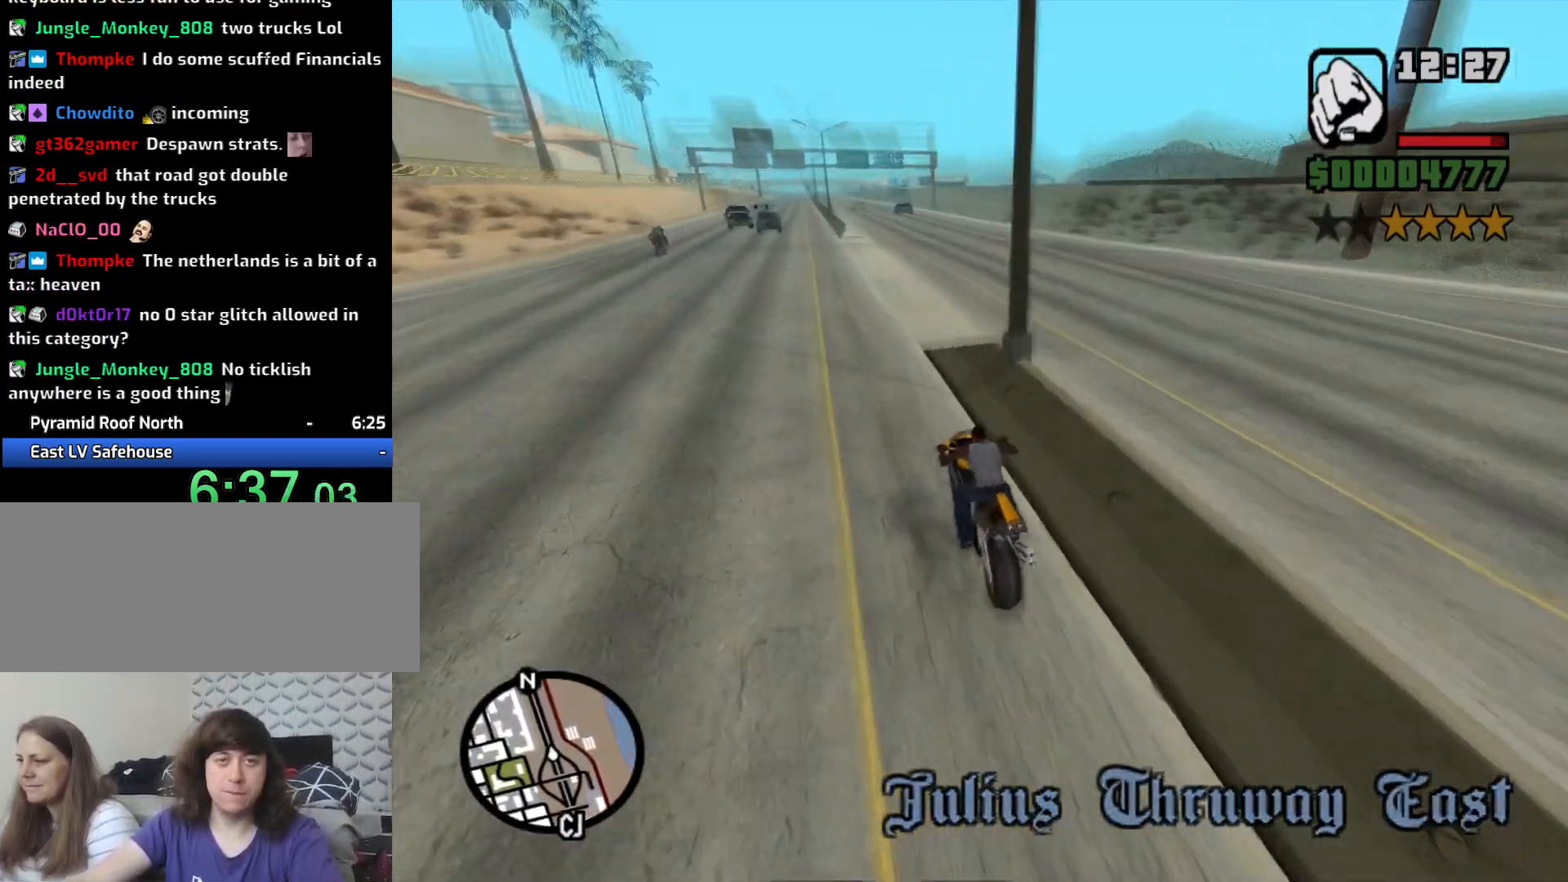
{"keys": ["d", "w"], "mouse": [], "events": [[117, "2", "up"], [217, "2", "down"], [250, "2", "up"], [350, "2", "down"], [450, "2", "up"]]}
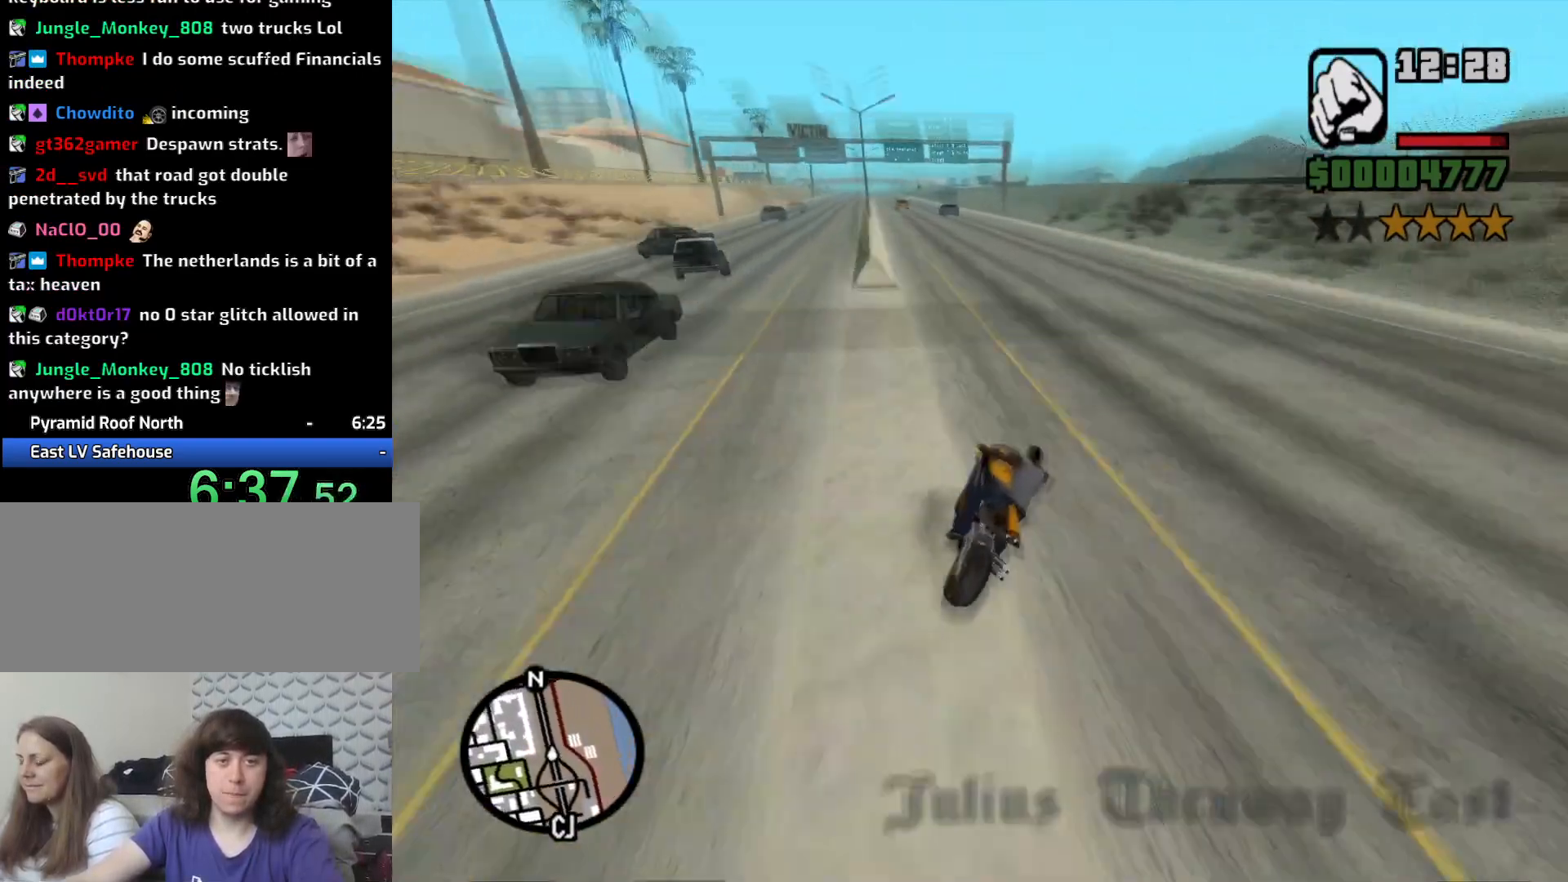
{"keys": ["2", "w"], "mouse": [], "events": [[50, "2", "down"], [133, "2", "up"], [233, "2", "down"], [267, "d", "up"], [317, "2", "up"], [417, "2", "down"]]}
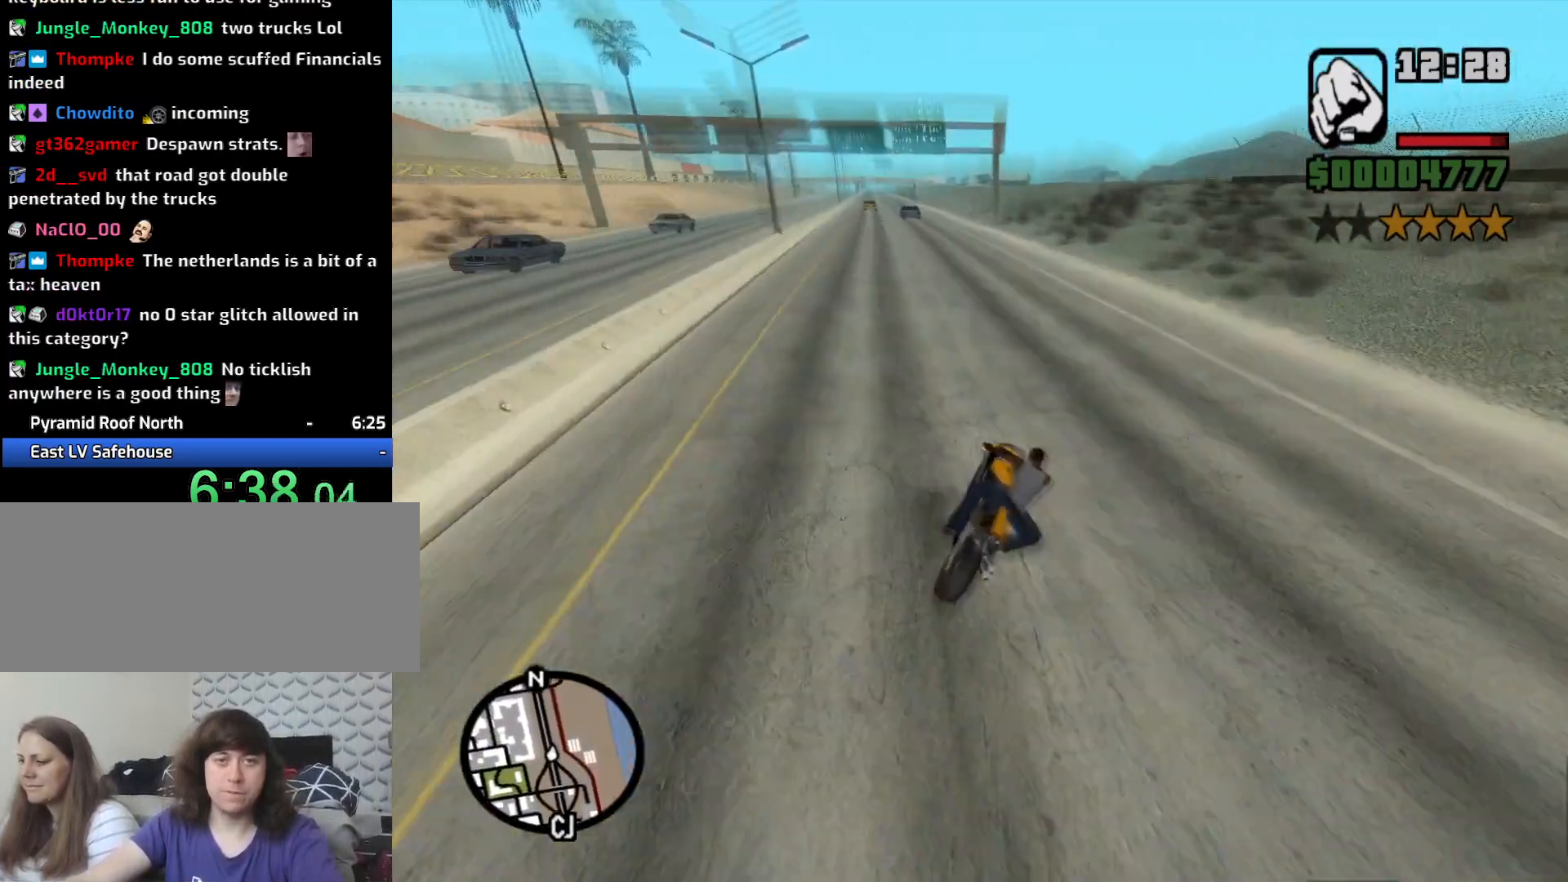
{"keys": ["2", "w"], "mouse": [], "events": [[17, "2", "up"], [117, "2", "down"], [200, "2", "up"], [300, "2", "down"], [383, "2", "up"], [483, "2", "down"]]}
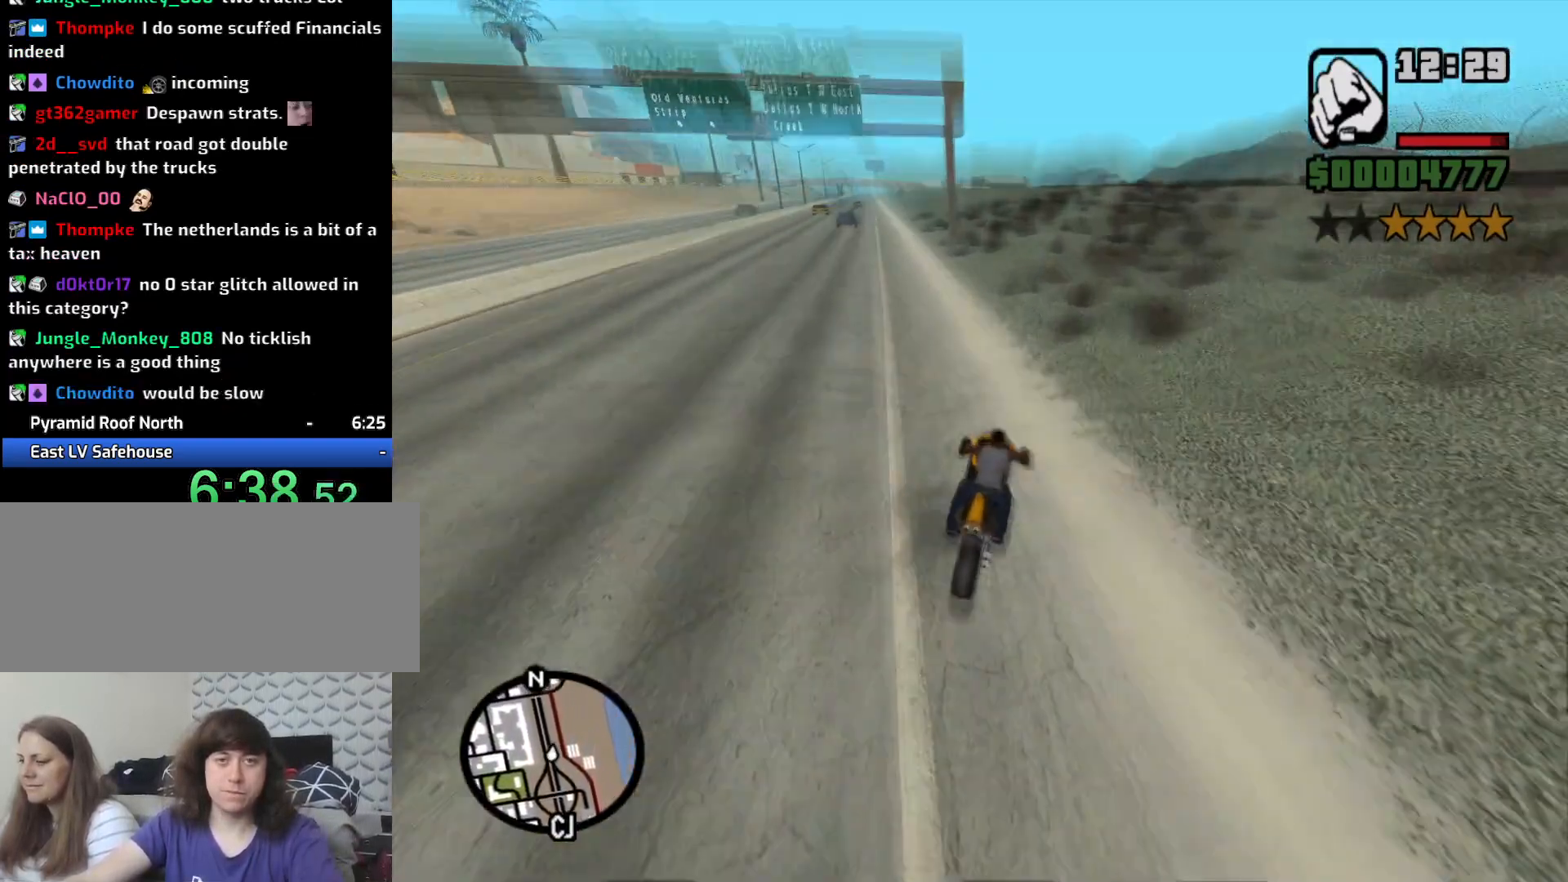
{"keys": ["w"], "mouse": [], "events": [[67, "2", "up"], [167, "2", "down"], [267, "2", "up"], [367, "2", "down"], [500, "2", "up"]]}
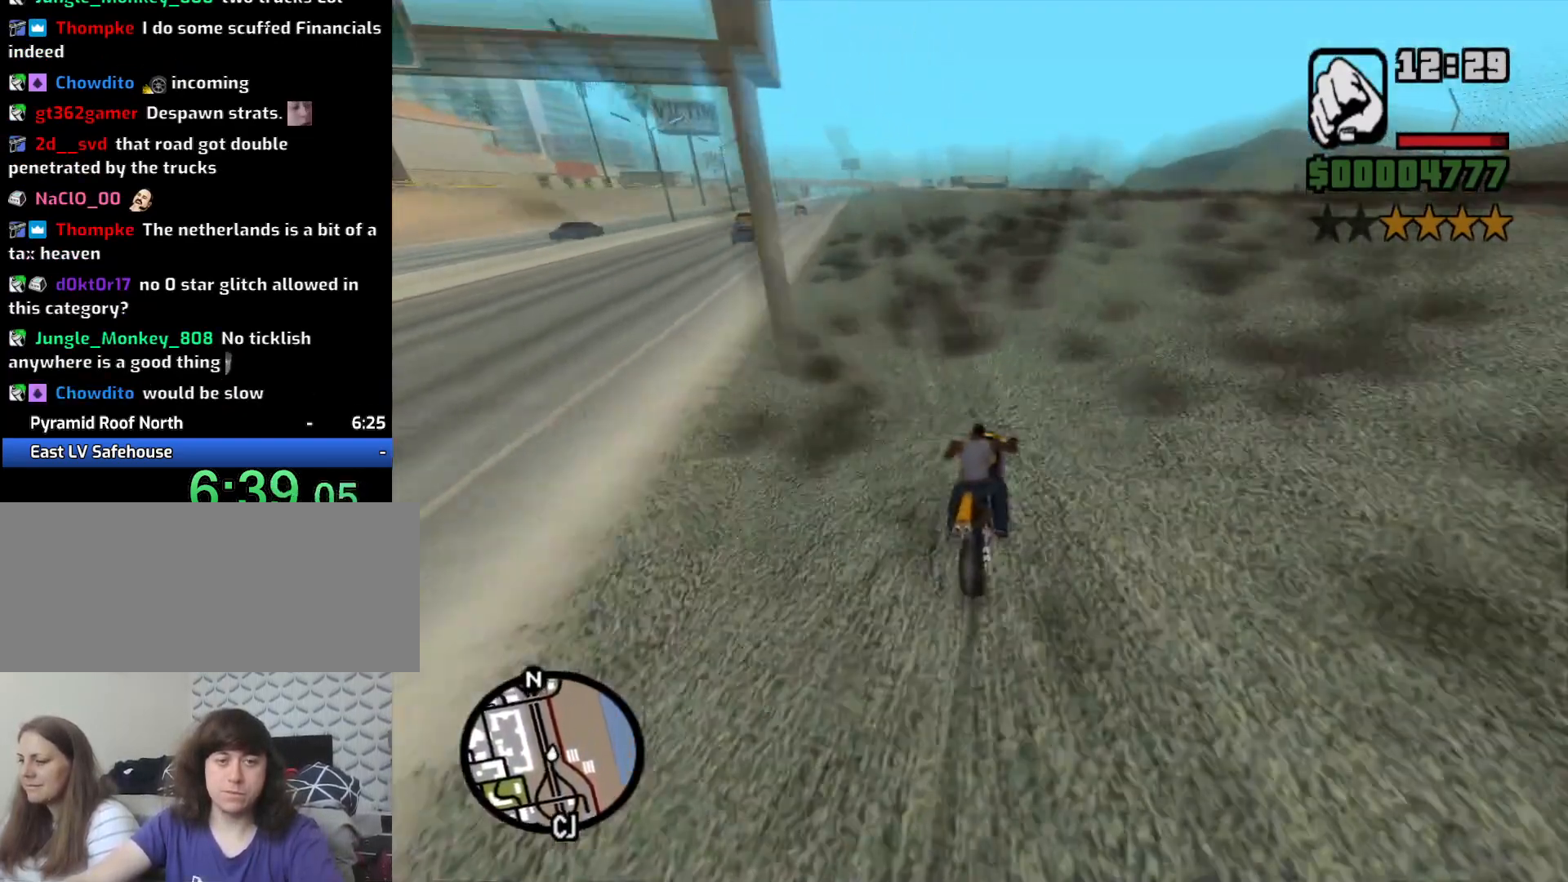
{"keys": ["2", "a", "w"], "mouse": [], "events": [[83, "2", "down"], [183, "2", "up"], [233, "2", "down"], [367, "2", "up"], [417, "a", "down"], [467, "2", "down"]]}
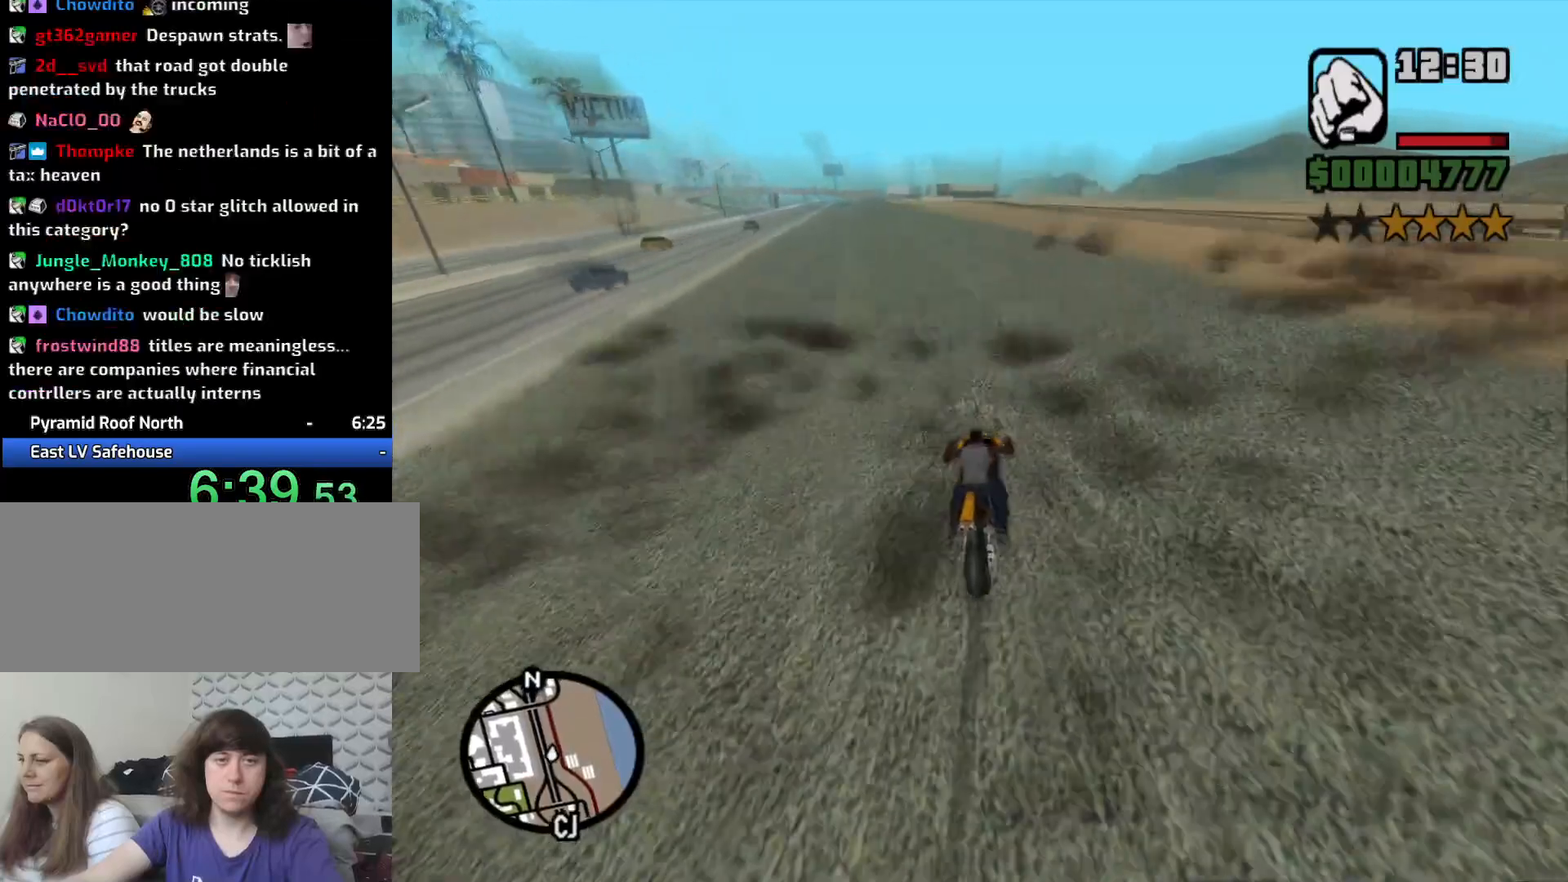
{"keys": ["w"], "mouse": [], "events": [[67, "2", "up"], [150, "2", "down"], [250, "2", "up"], [333, "2", "down"], [333, "a", "up"], [433, "2", "up"]]}
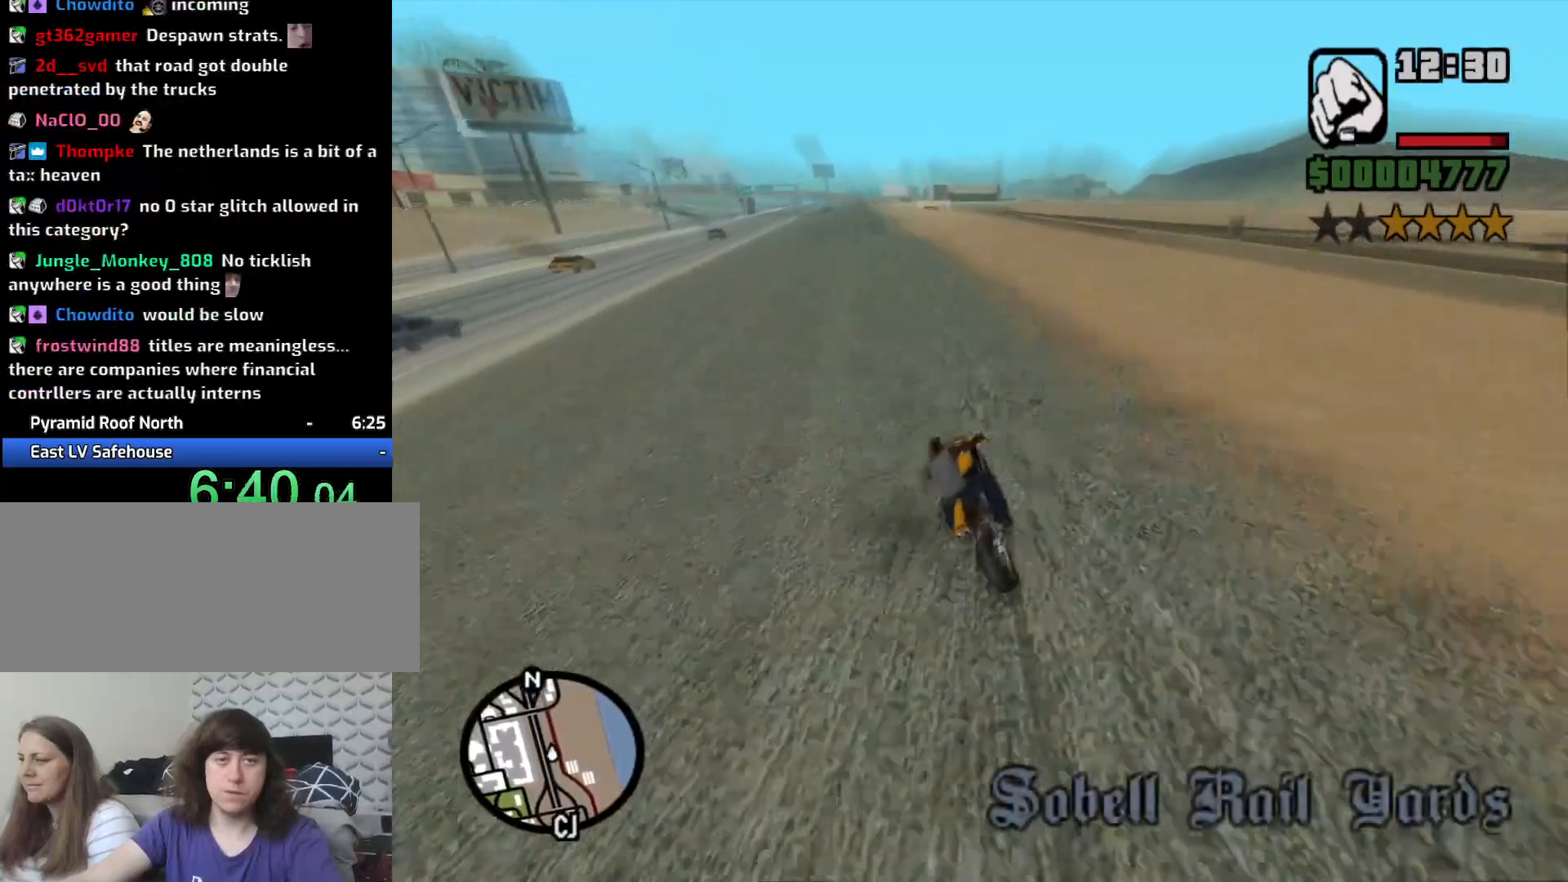
{"keys": ["2", "w"], "mouse": [], "events": [[33, "2", "down"], [83, "d", "down"], [167, "2", "up"], [217, "2", "down"], [350, "2", "up"], [450, "2", "down"], [450, "d", "up"]]}
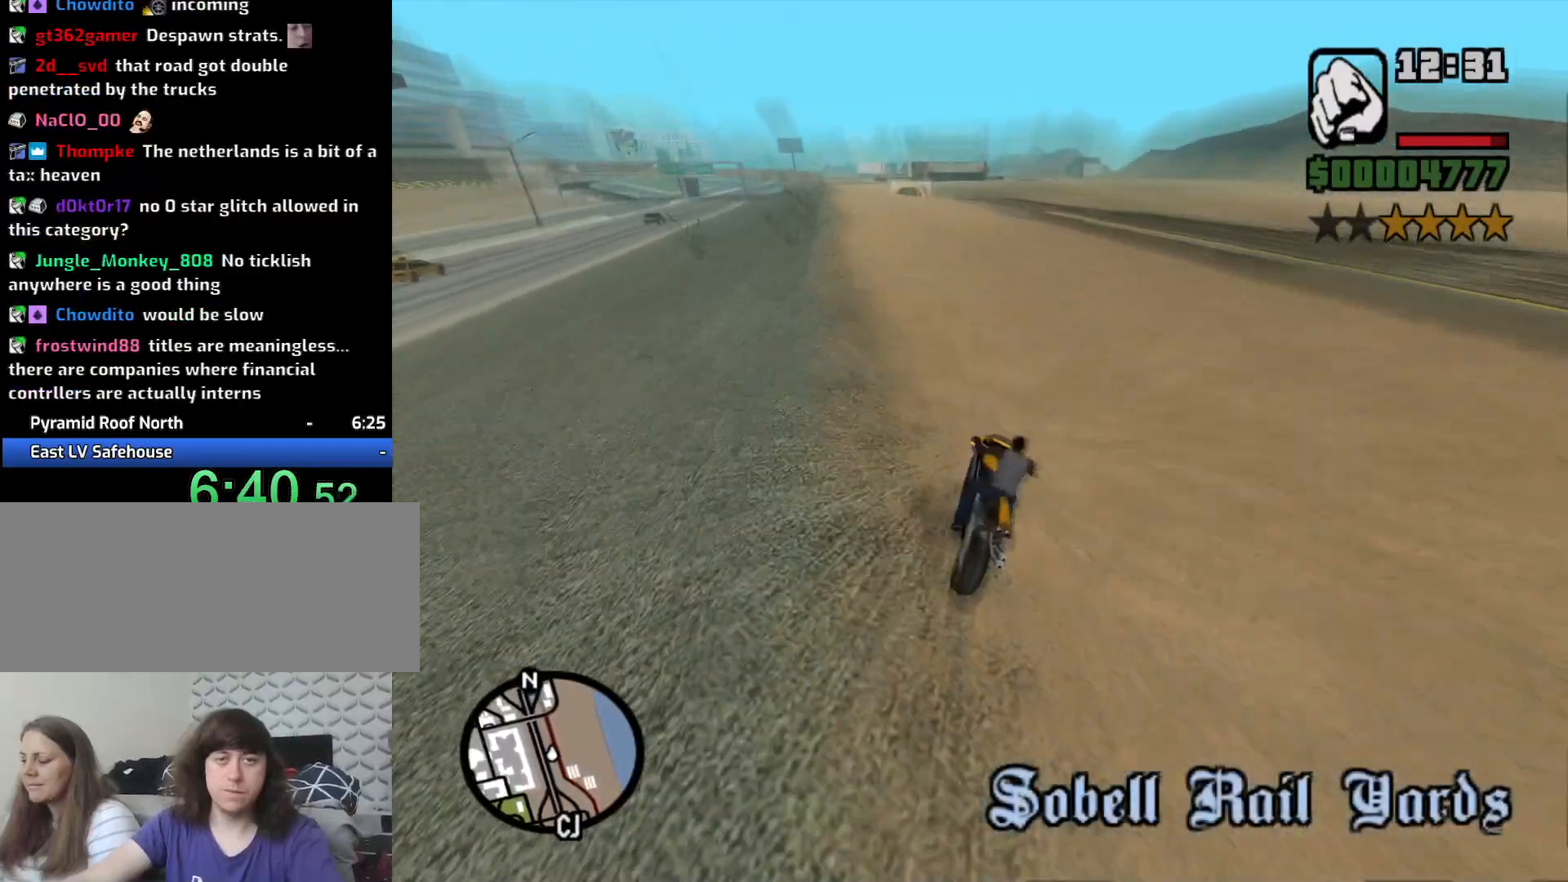
{"keys": ["2", "d", "w"], "mouse": [], "events": [[33, "2", "up"], [133, "2", "down"], [133, "d", "down"], [233, "2", "up"], [283, "2", "down"], [417, "2", "up"], [467, "2", "down"]]}
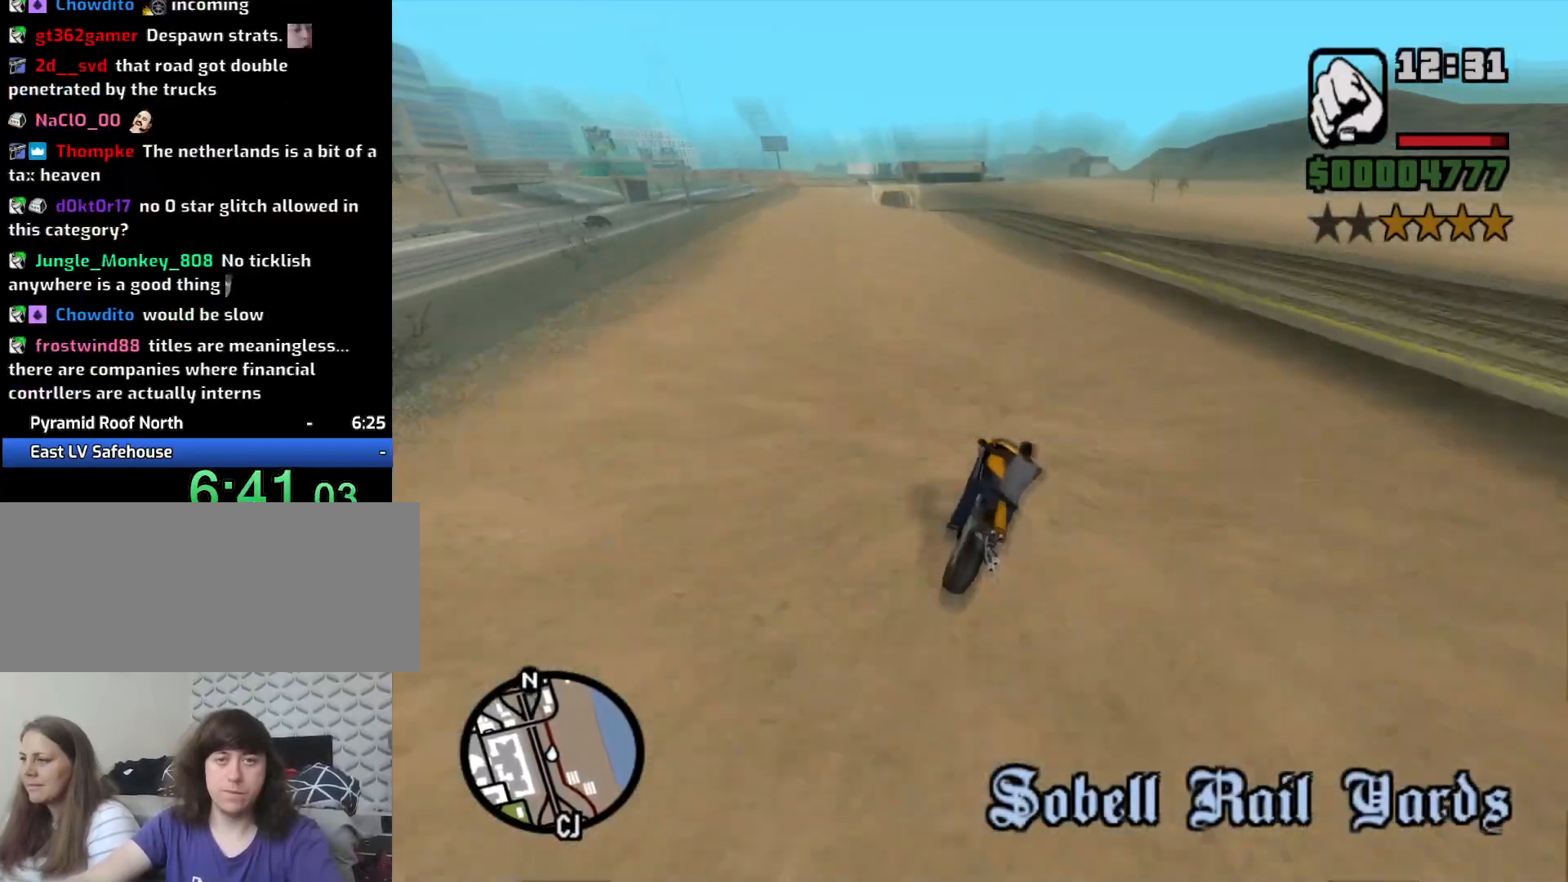
{"keys": ["d", "w"], "mouse": [], "events": [[100, "2", "up"], [150, "2", "down"], [300, "2", "up"], [350, "2", "down"], [433, "2", "up"]]}
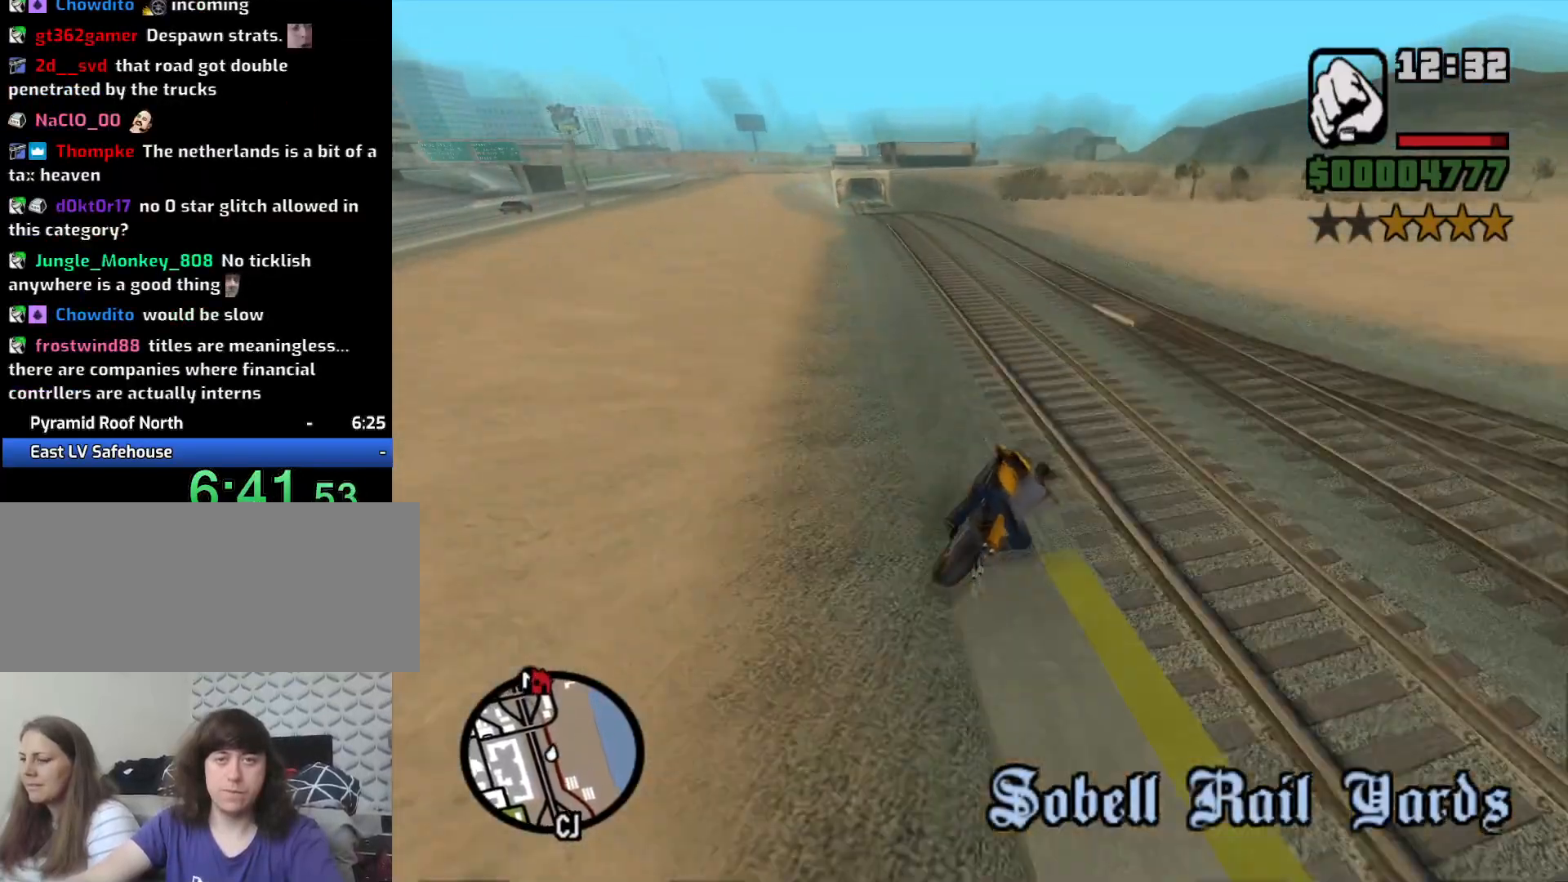
{"keys": ["a", "w"], "mouse": [], "events": [[33, "2", "down"], [33, "d", "up"], [167, "2", "up"], [250, "2", "down"], [350, "2", "up"], [400, "2", "down"], [400, "a", "down"], [500, "2", "up"]]}
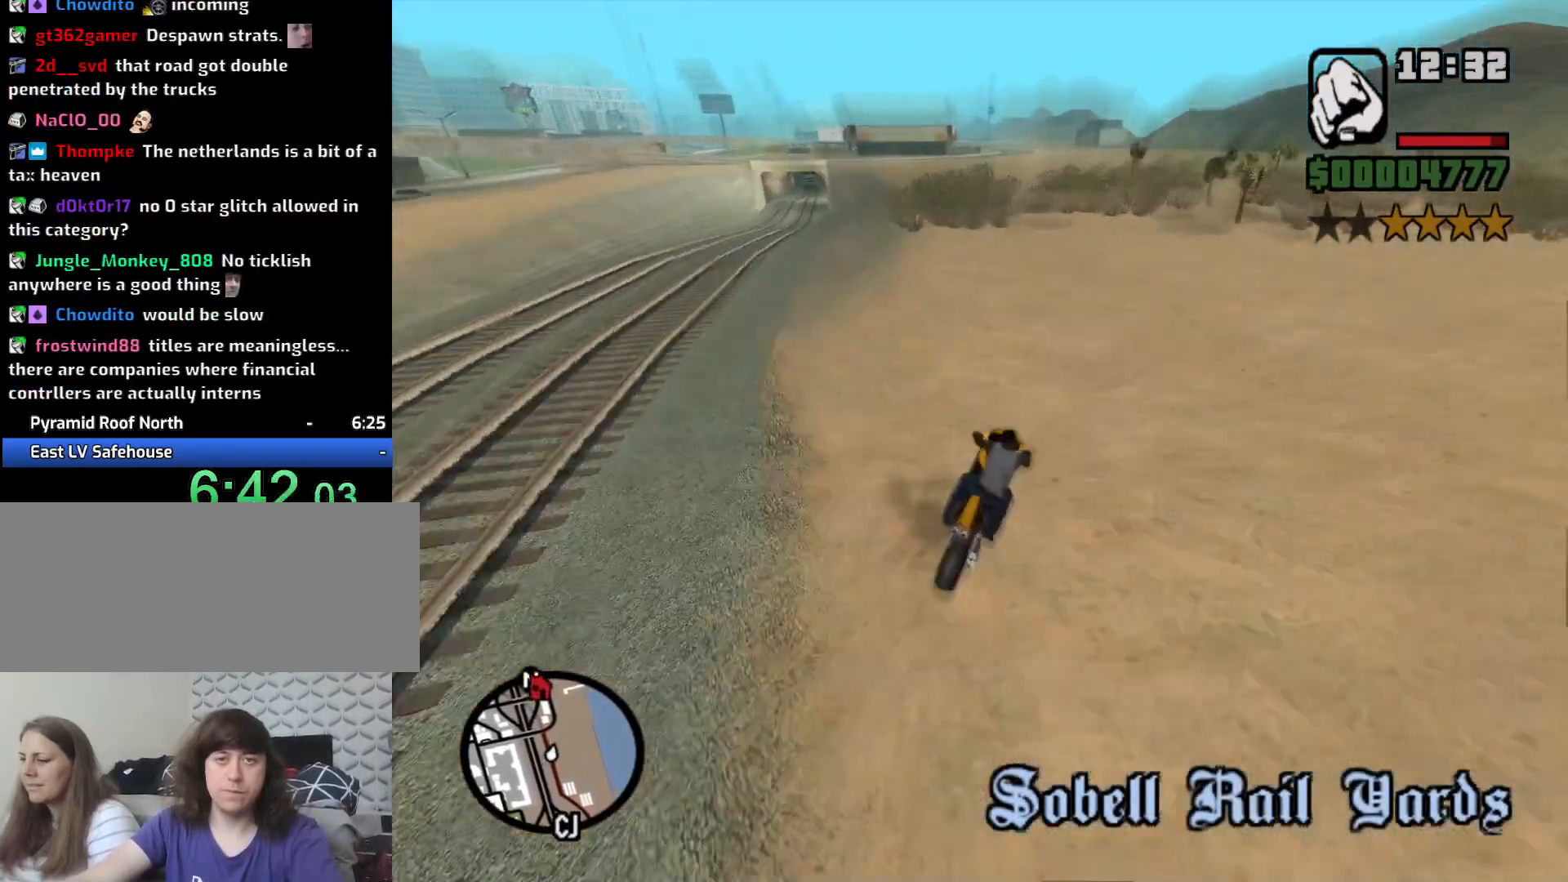
{"keys": ["a", "w"], "mouse": [], "events": [[100, "2", "down"], [100, "a", "up"], [233, "2", "up"], [283, "a", "down"], [333, "2", "down"], [417, "2", "up"]]}
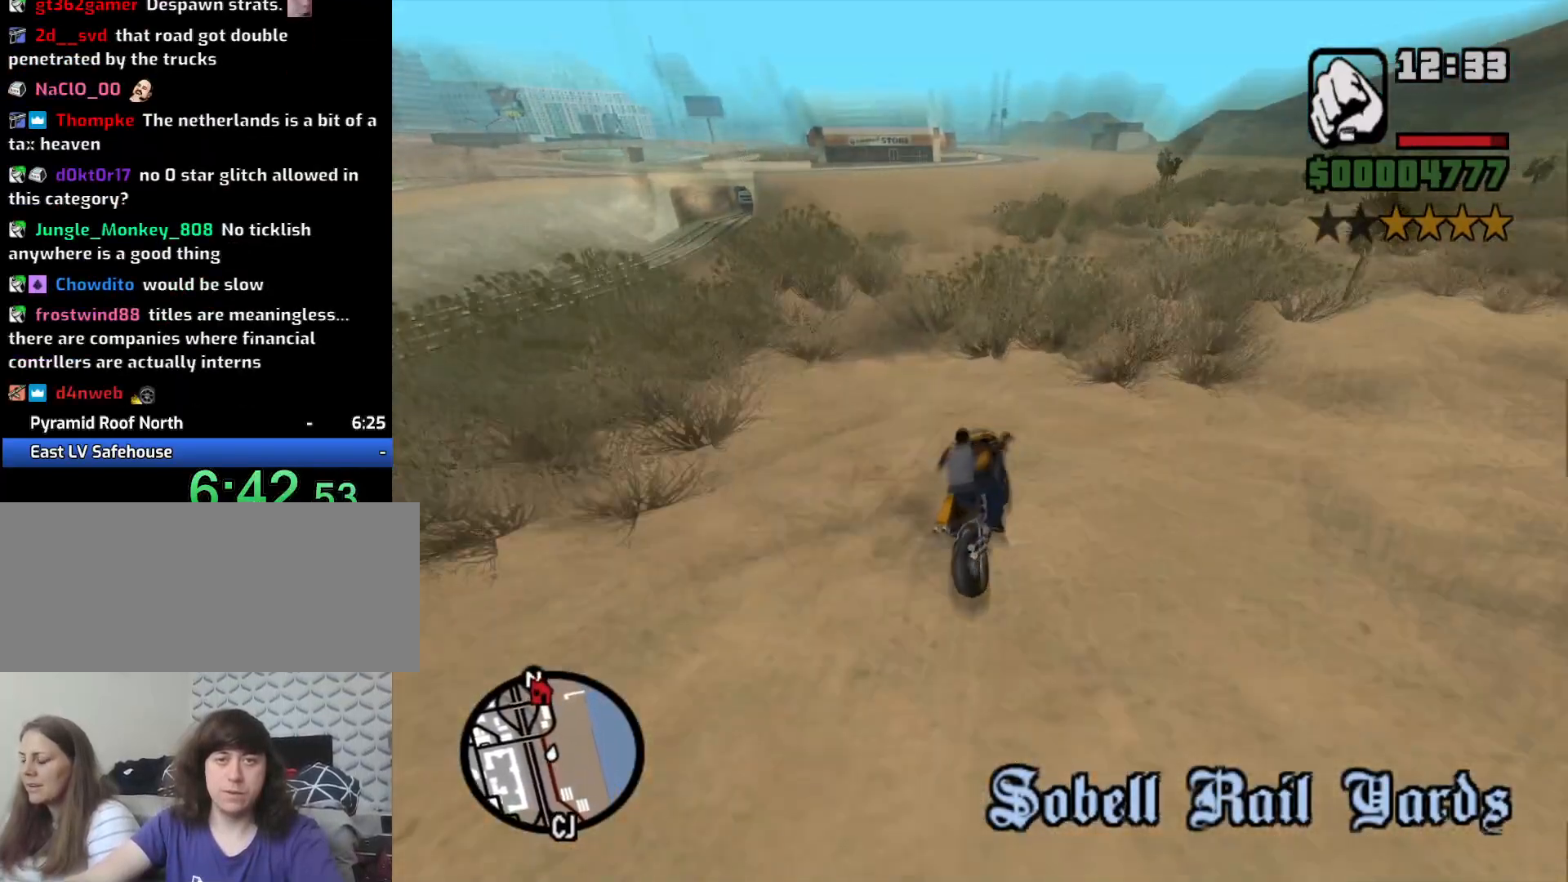
{"keys": ["a", "w"], "mouse": [], "events": [[17, "2", "down"], [100, "2", "up"], [200, "2", "down"], [300, "2", "up"], [333, "a", "up"], [383, "2", "down"], [483, "2", "up"], [483, "a", "down"]]}
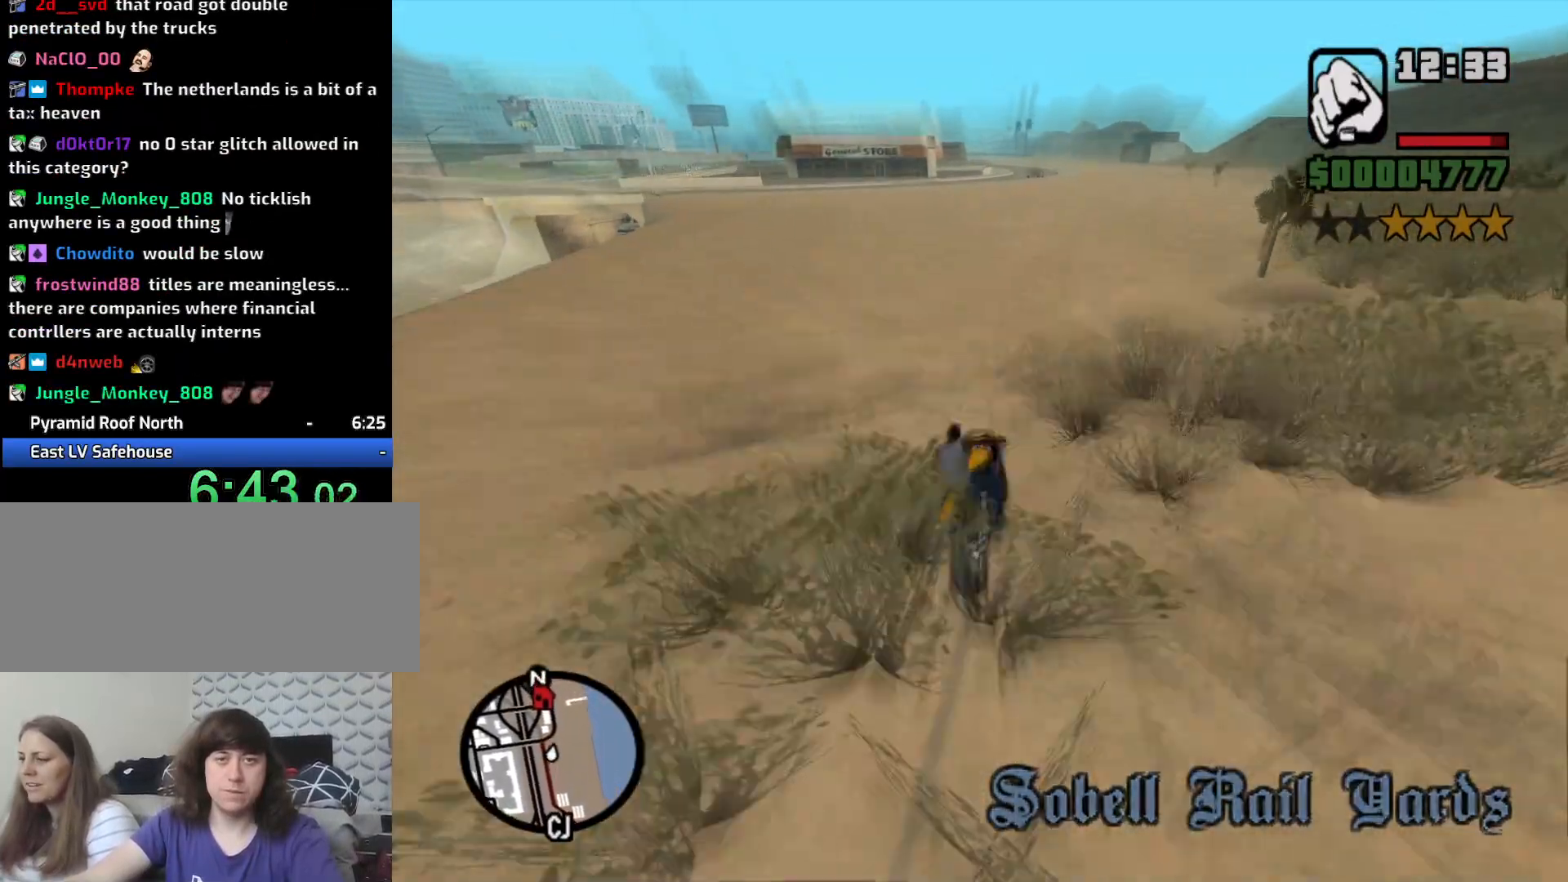
{"keys": ["w"], "mouse": [], "events": [[217, "2", "down"], [317, "2", "up"], [317, "a", "up"], [400, "2", "down"], [500, "2", "up"]]}
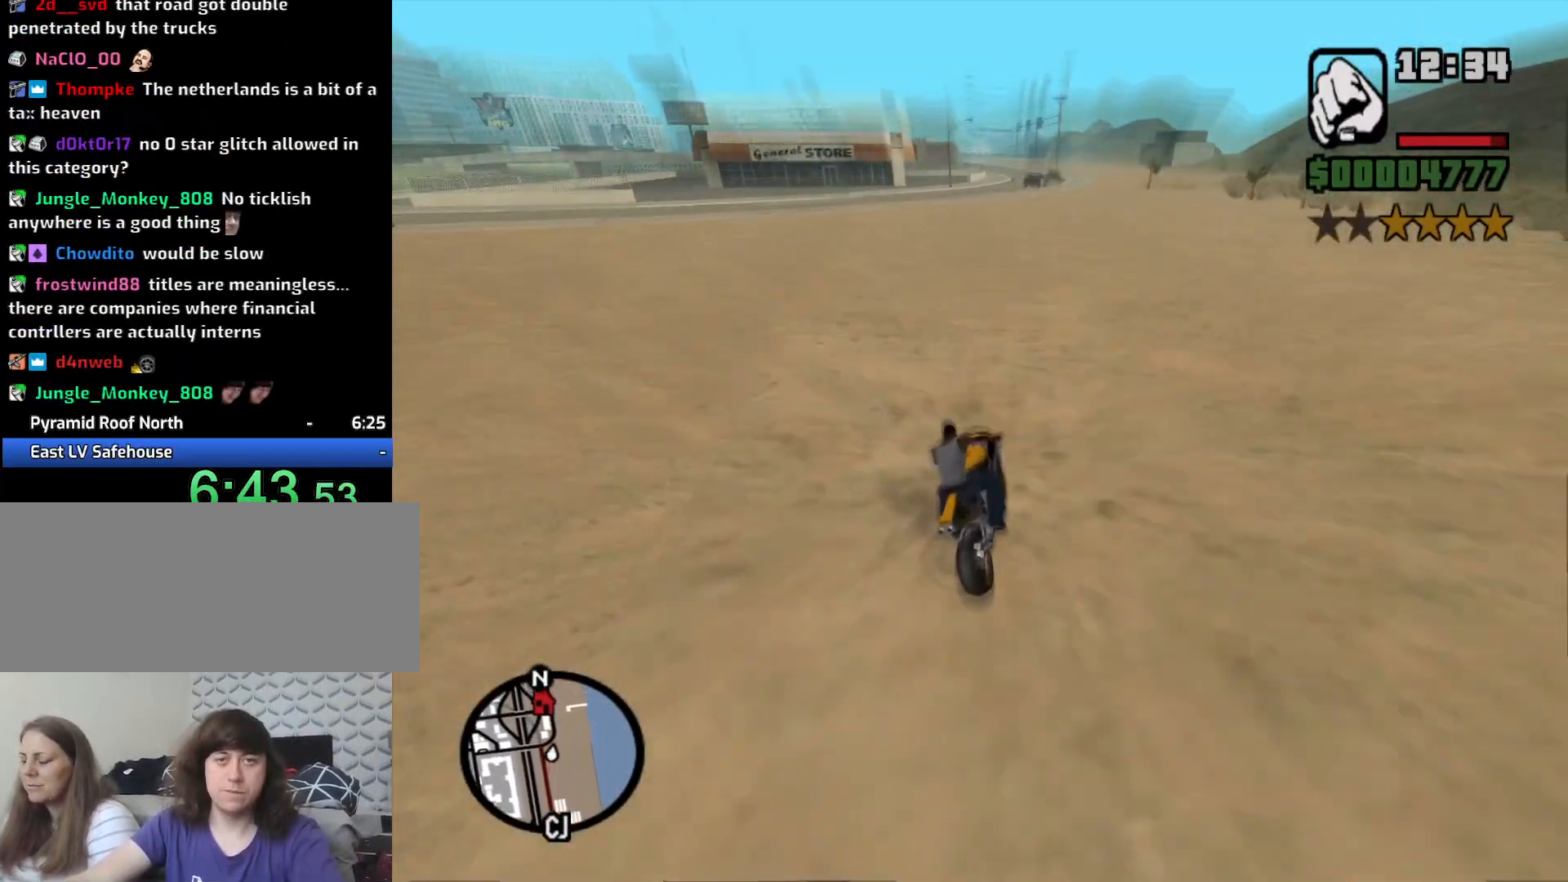
{"keys": ["2", "w"], "mouse": [], "events": [[50, "d", "down"], [100, "2", "down"], [100, "d", "up"], [183, "2", "up"], [283, "2", "down"], [283, "d", "down"], [367, "2", "up"], [417, "d", "up"], [467, "2", "down"]]}
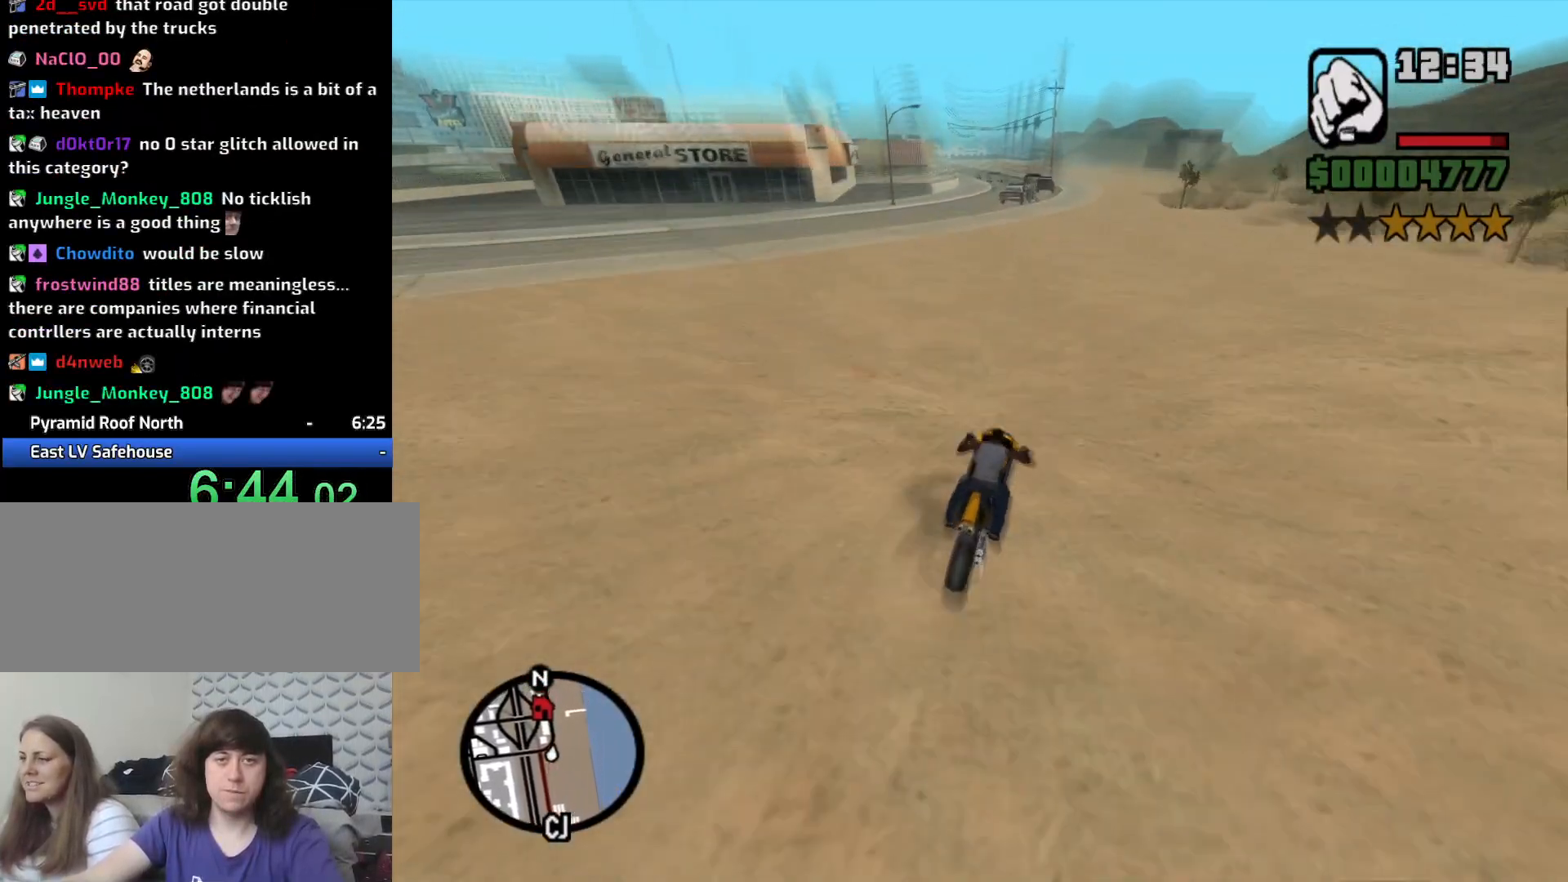
{"keys": ["w"], "mouse": [], "events": [[67, "2", "up"], [150, "2", "down"], [250, "2", "up"], [350, "2", "down"], [433, "2", "up"]]}
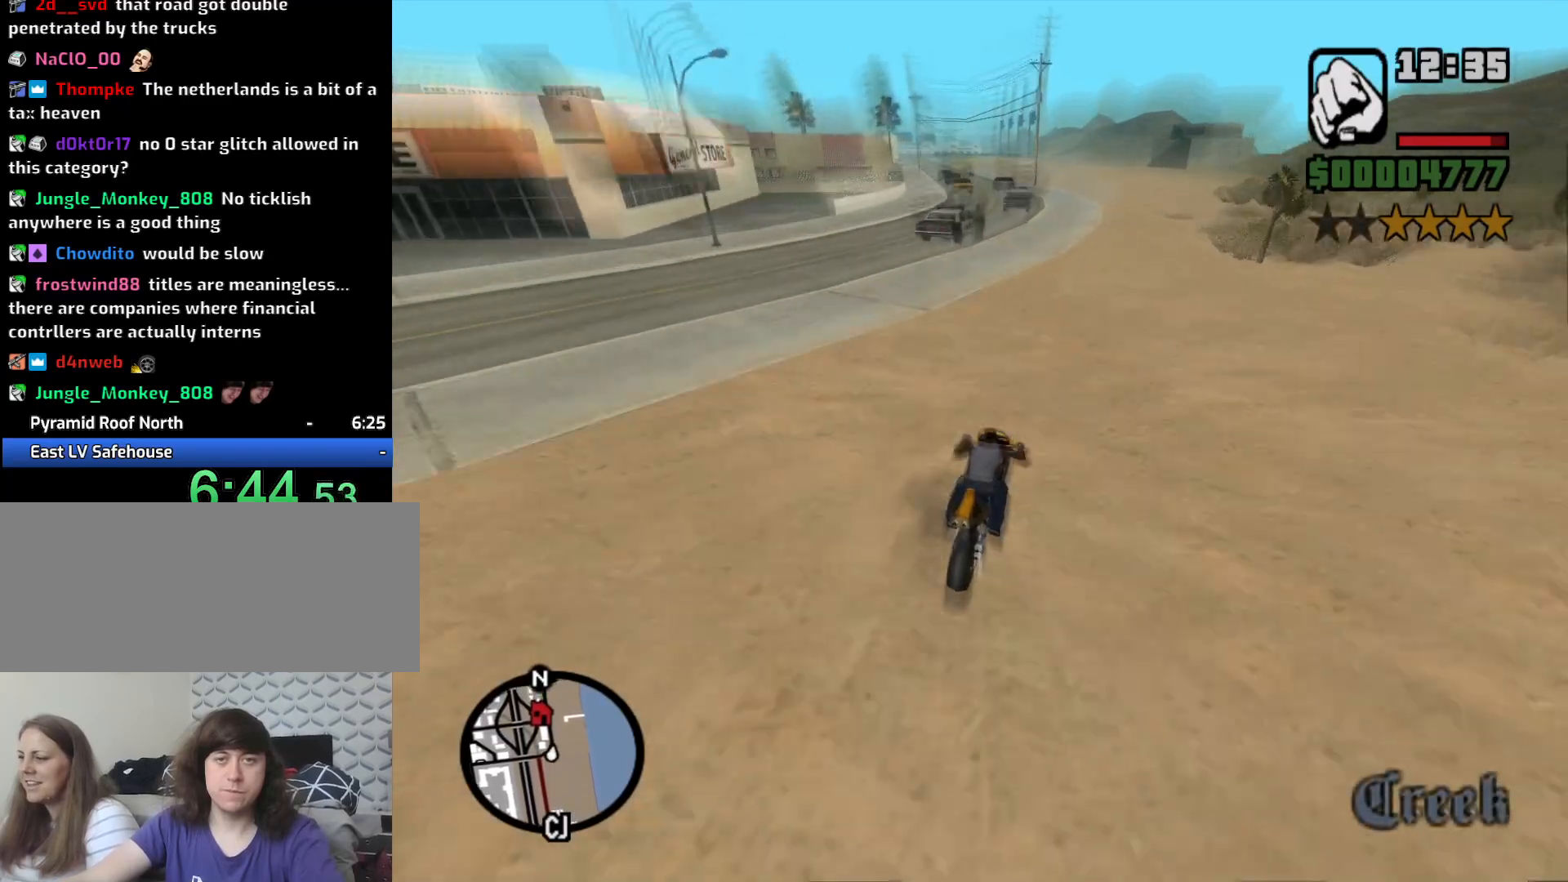
{"keys": ["2", "w"], "mouse": [], "events": [[67, "2", "down"], [117, "2", "up"], [217, "2", "down"], [317, "2", "up"], [450, "2", "down"]]}
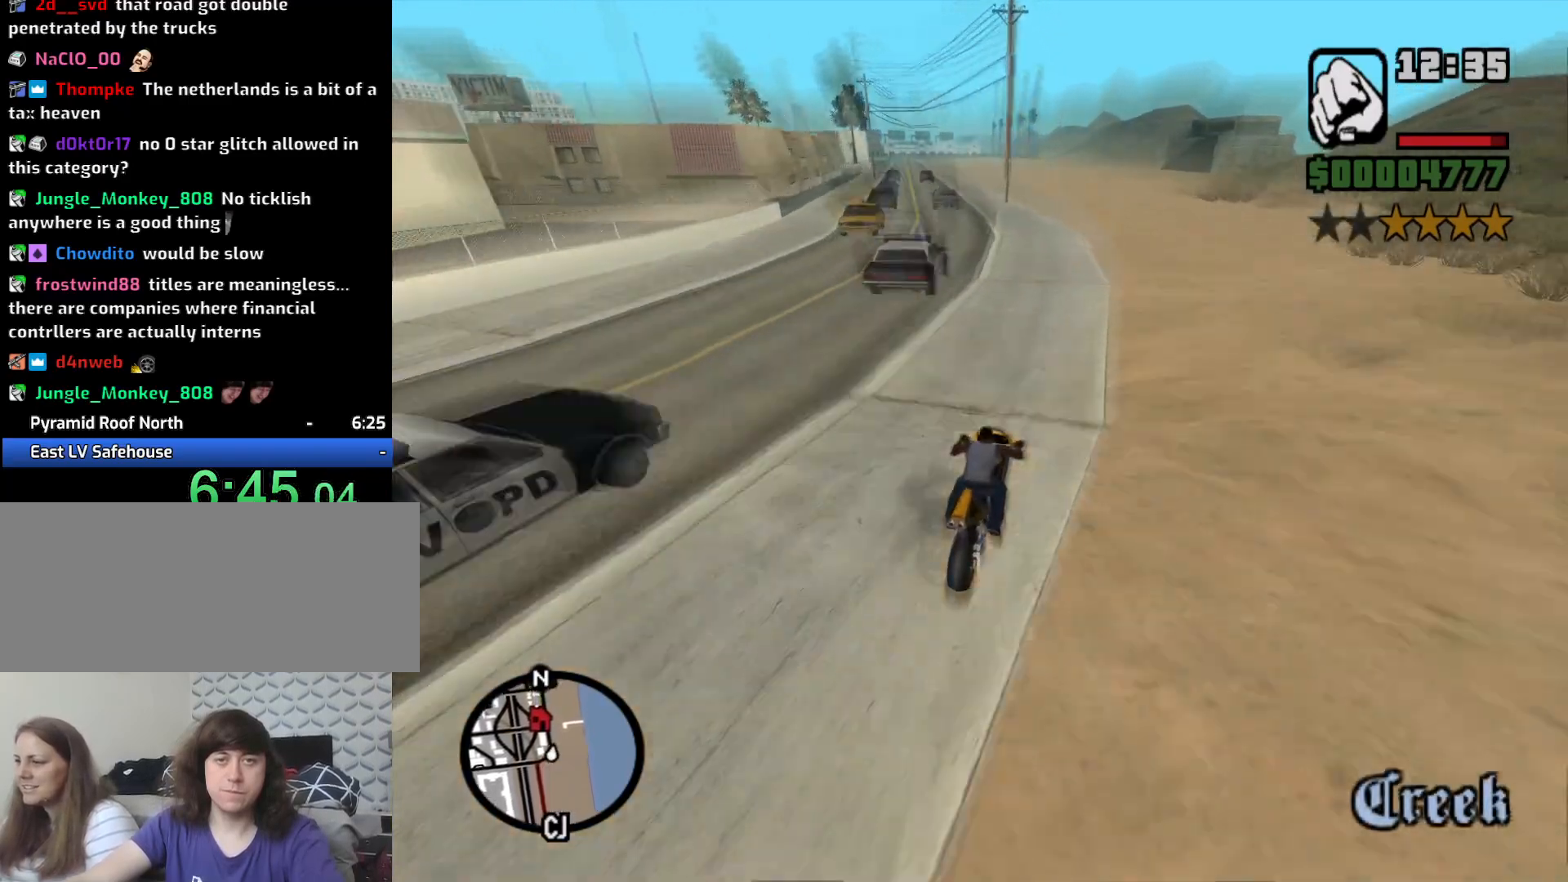
{"keys": ["2", "w"], "mouse": [], "events": [[50, "2", "up"], [83, "a", "down"], [133, "2", "down"], [233, "2", "up"], [283, "2", "down"], [417, "2", "up"], [417, "a", "up"], [467, "2", "down"]]}
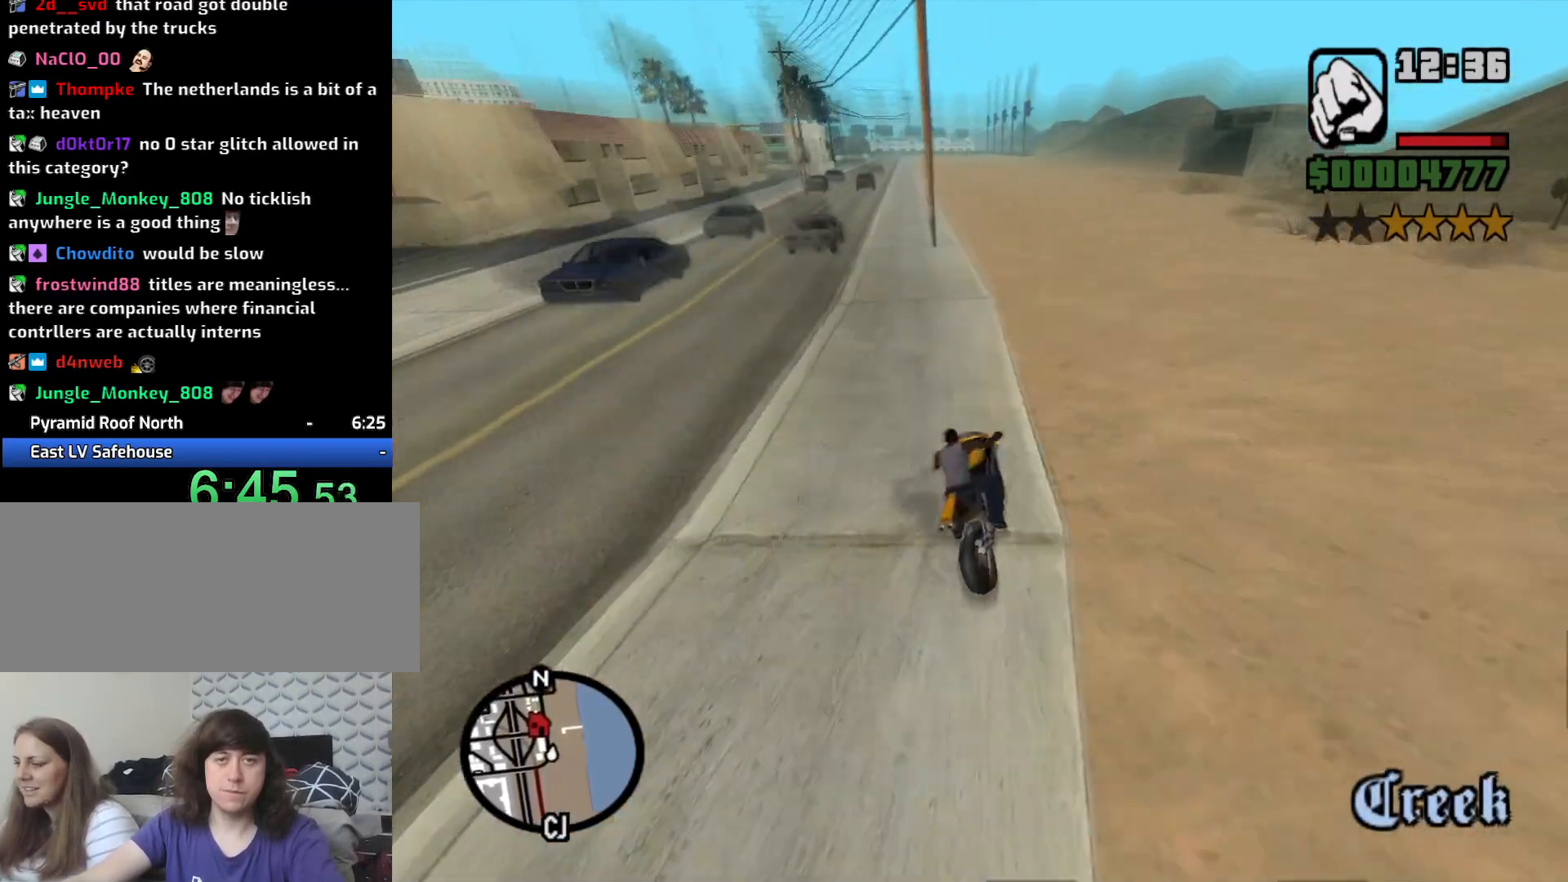
{"keys": ["a", "w"], "mouse": [], "events": [[17, "a", "down"], [67, "2", "up"], [150, "2", "down"], [283, "2", "up"], [383, "2", "down"], [483, "2", "up"]]}
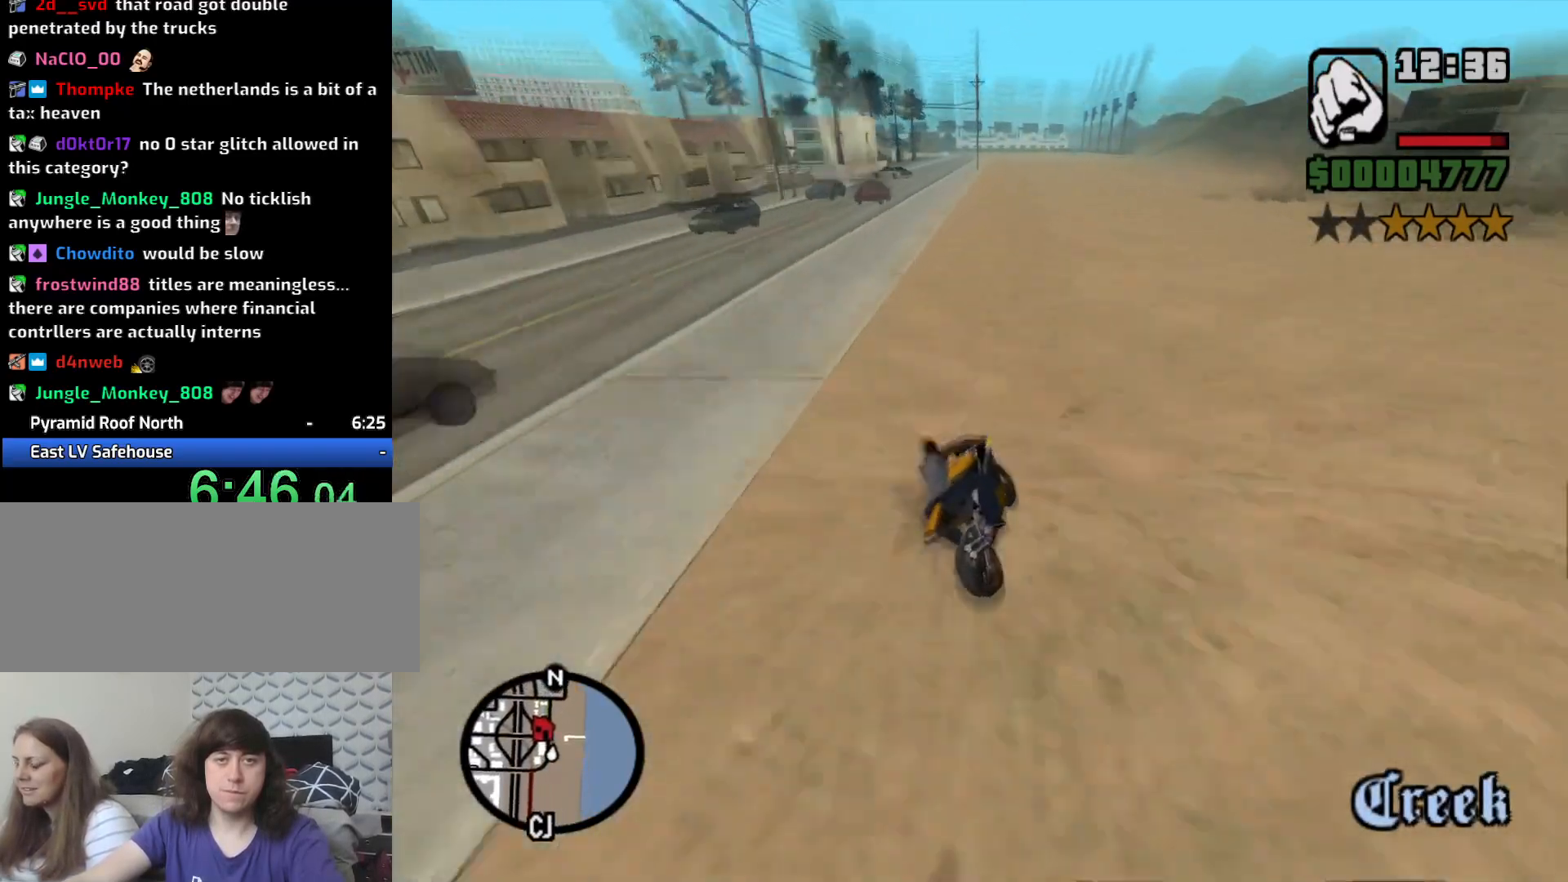
{"keys": ["2", "w"], "mouse": [], "events": [[67, "2", "down"], [167, "2", "up"], [267, "2", "down"], [300, "a", "up"], [400, "2", "up"], [450, "2", "down"]]}
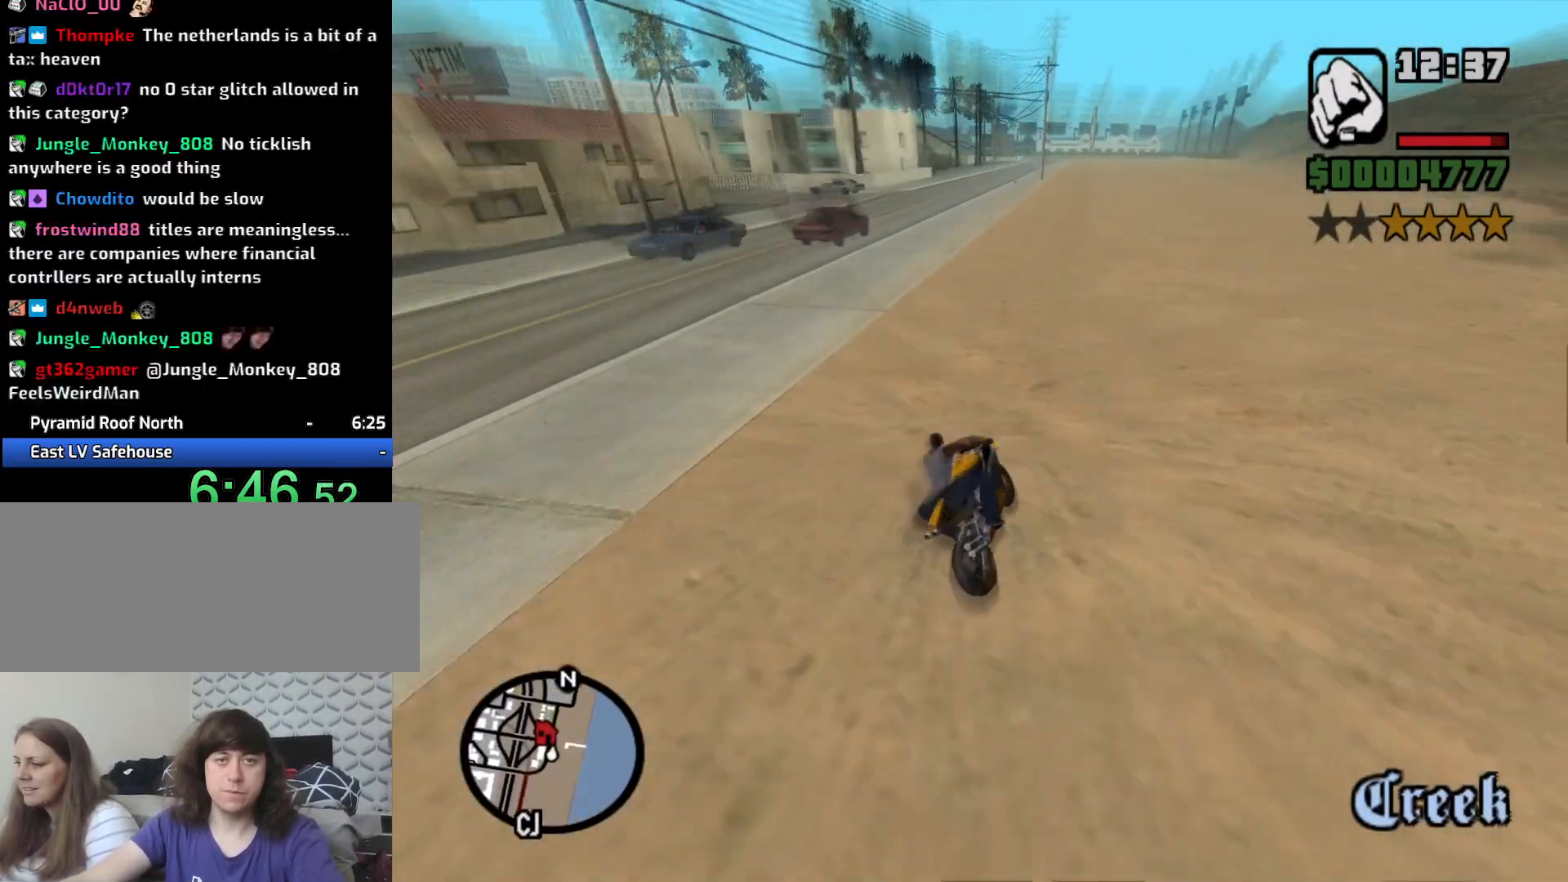
{"keys": ["w"], "mouse": [], "events": [[83, "2", "up"], [183, "2", "down"], [283, "2", "up"], [367, "2", "down"], [467, "2", "up"]]}
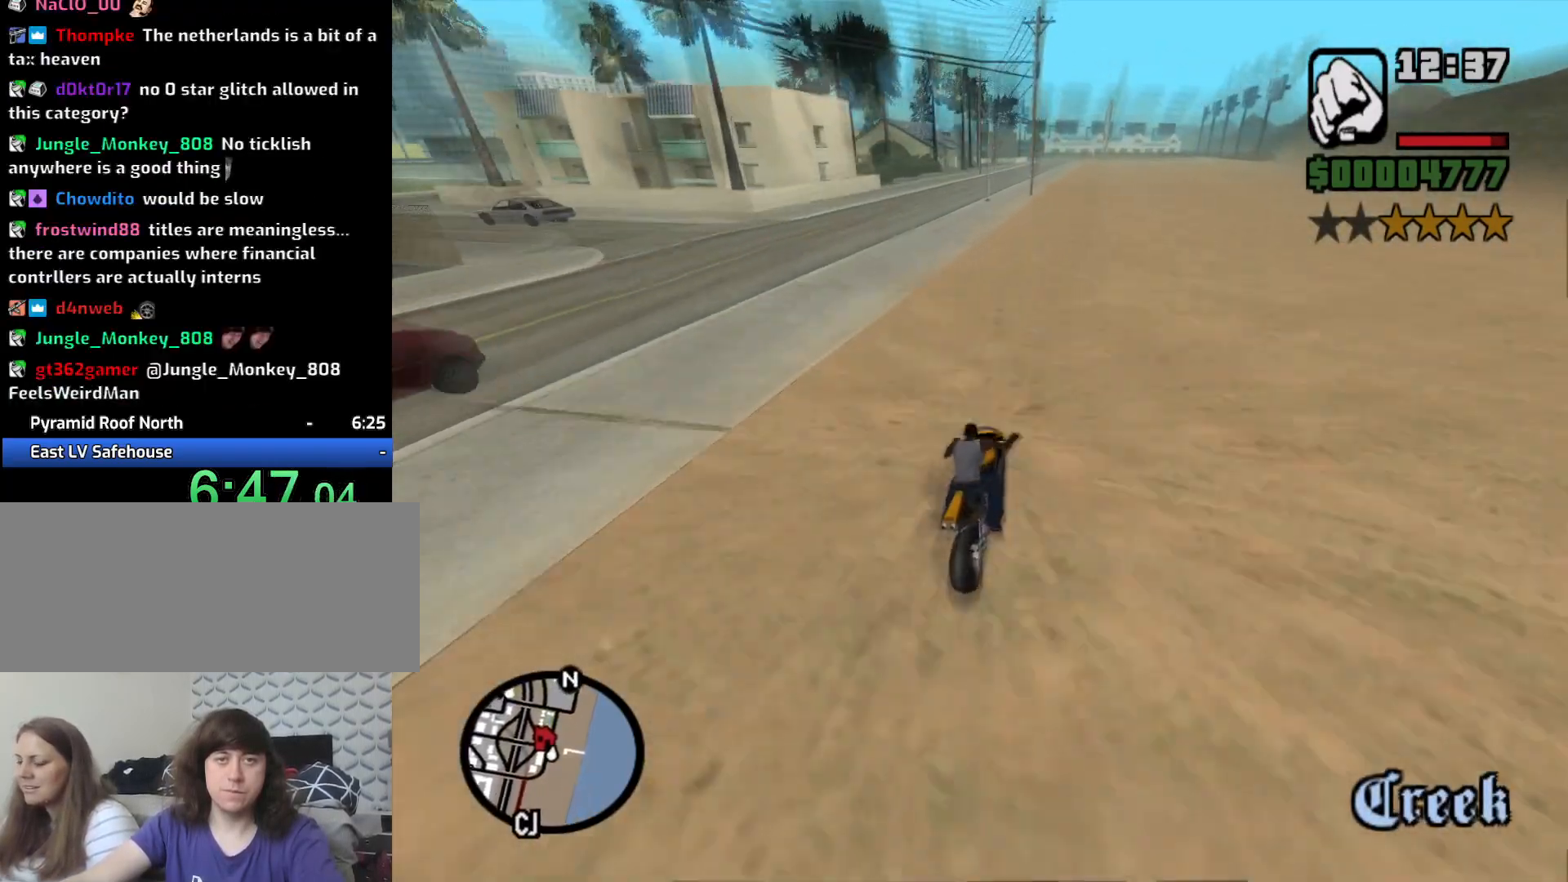
{"keys": ["2", "d", "w"], "mouse": [], "events": [[67, "2", "down"], [150, "2", "up"], [250, "2", "down"], [333, "2", "up"], [433, "2", "down"], [483, "d", "down"]]}